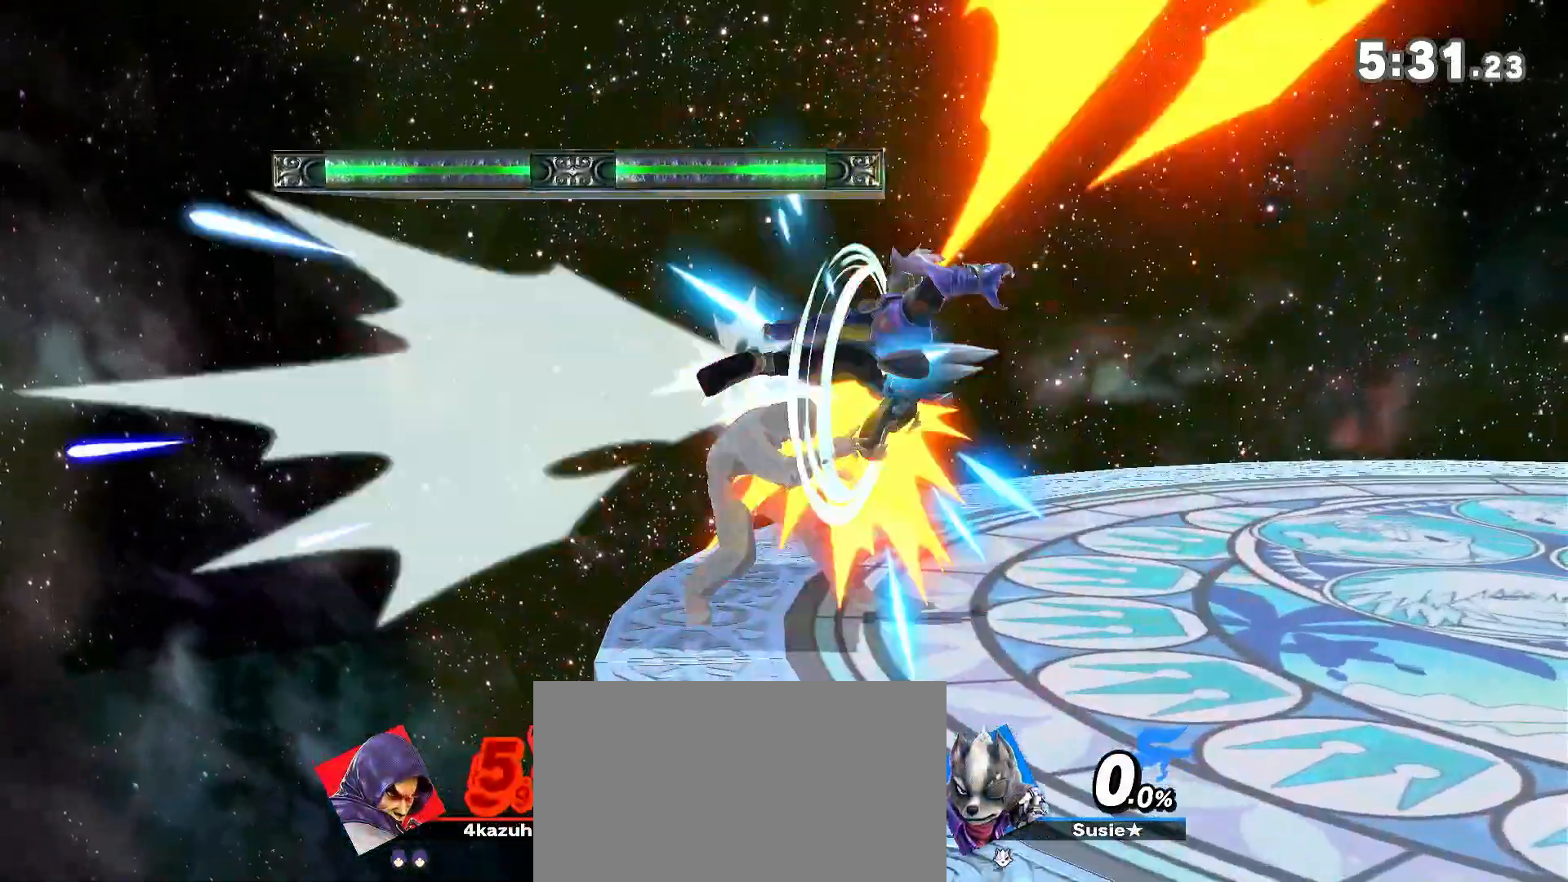
Gameplay with a controller (Nintendo layout); each line is a JSON object with the inputs held at the frame after it (dt_ms = milliseconds from this image to that frame). "events" lists button and stick changes between this image and that frame as [ms after this image, input, new state], when the widget could be followed in between. Not read: DPAD_DOWN DPAD_UP L3 R3.
{"dt_ms": 500, "buttons": [], "left_stick": "right", "right_stick": "center", "events": [[100, "R1", "up"], [233, "left_stick", "right"]]}
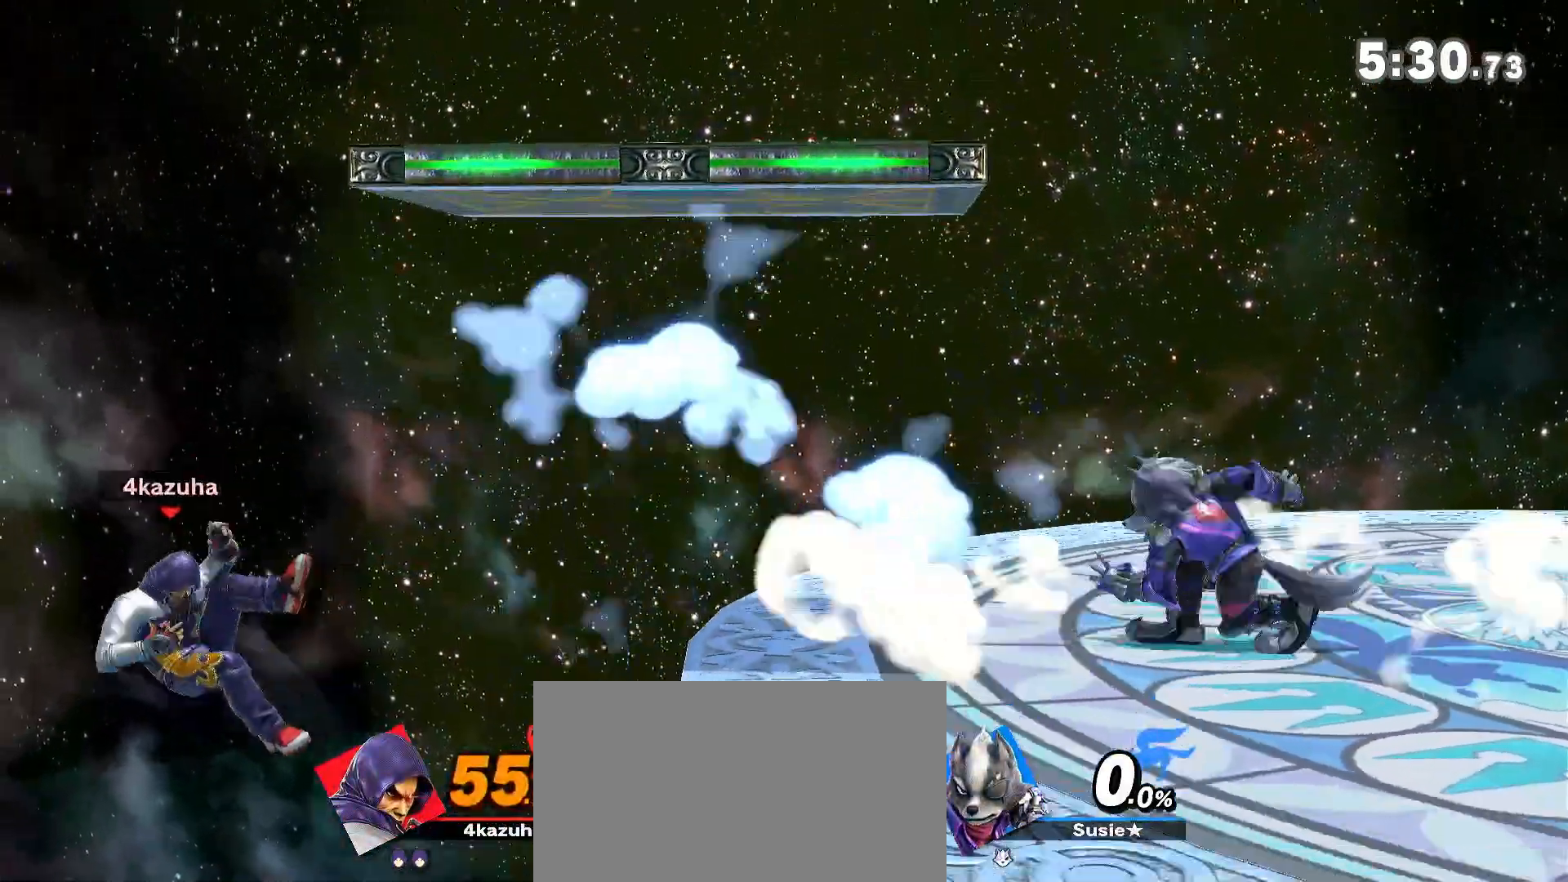
{"dt_ms": 500, "buttons": [], "left_stick": "center", "right_stick": "center", "events": [[33, "B", "down"], [100, "B", "up"], [367, "left_stick", "center"]]}
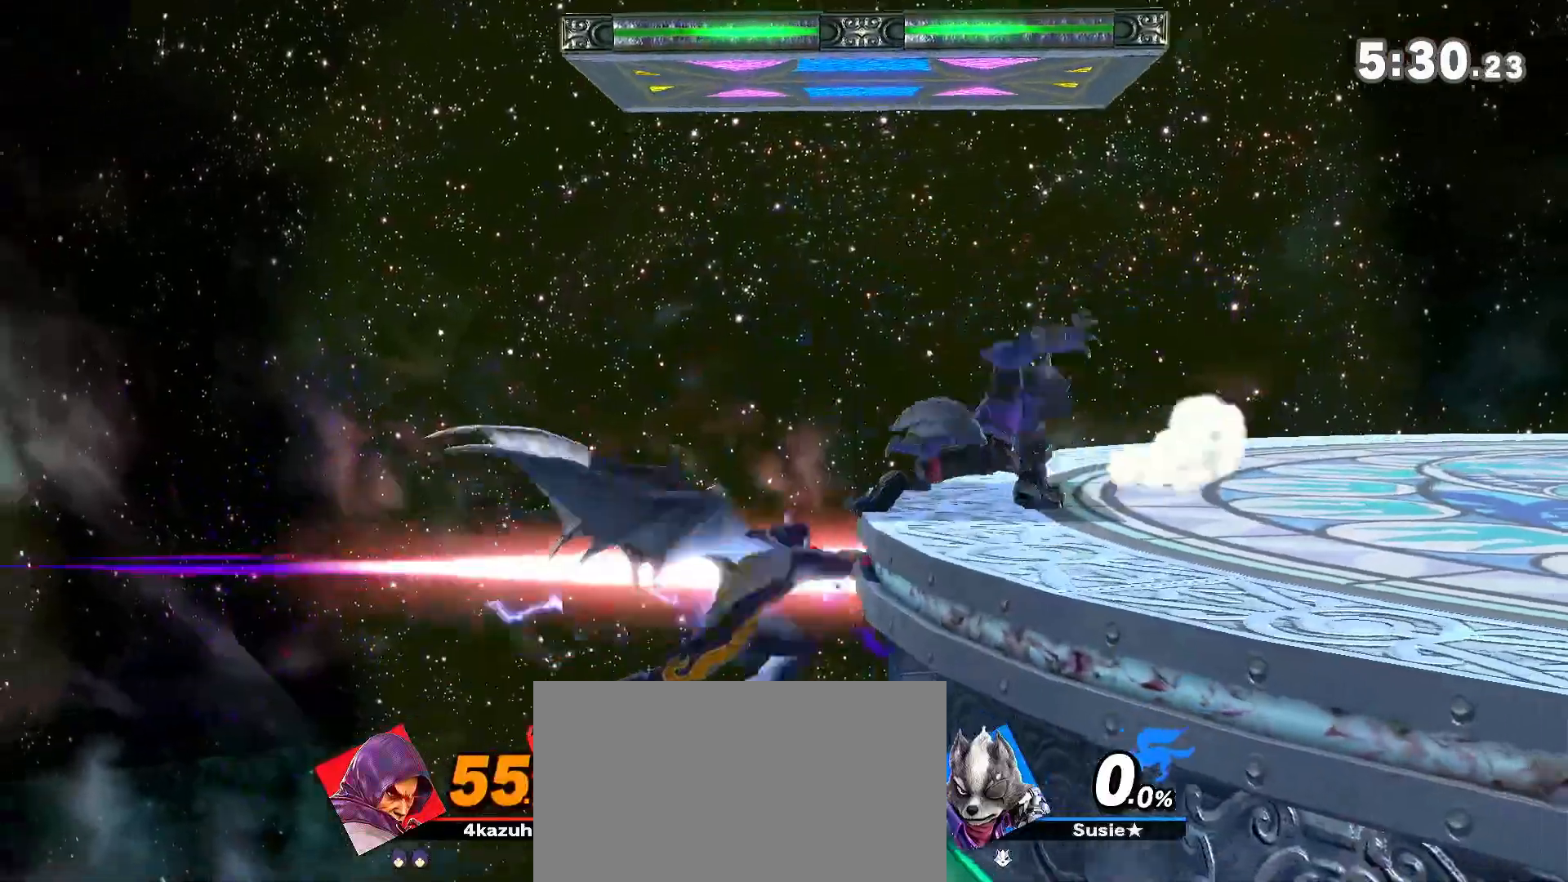
{"dt_ms": 500, "buttons": [], "left_stick": "up-right", "right_stick": "center", "events": [[233, "Y", "down"], [267, "left_stick", "down-right"], [300, "Y", "up"], [400, "left_stick", "up-right"], [433, "A", "down"], [433, "Y", "down"], [467, "Y", "up"], [500, "A", "up"]]}
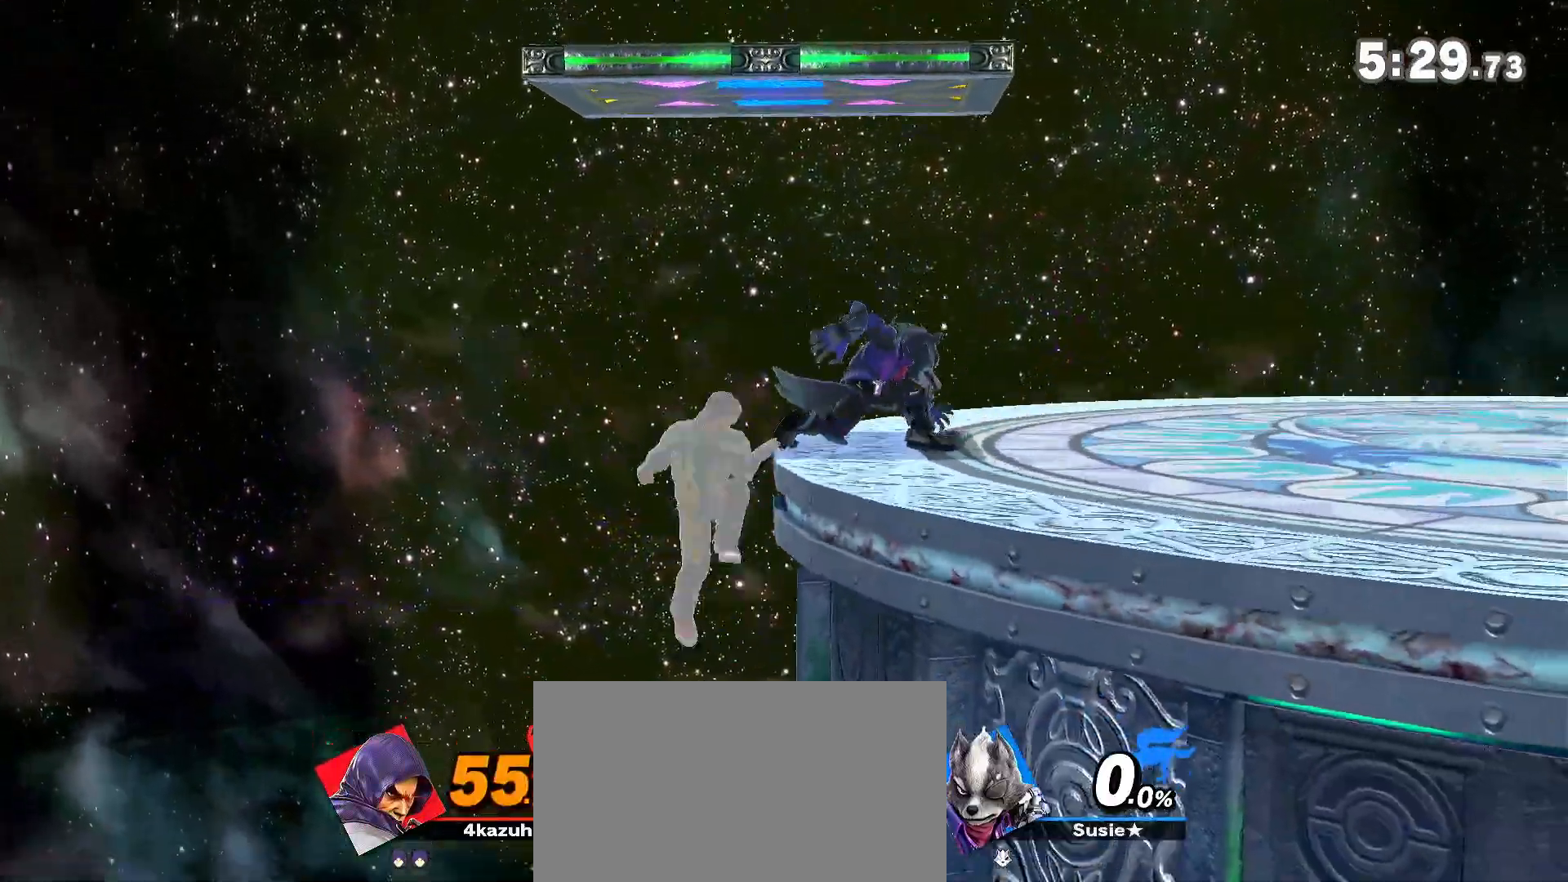
{"dt_ms": 500, "buttons": [], "left_stick": "center", "right_stick": "center", "events": [[500, "left_stick", "center"]]}
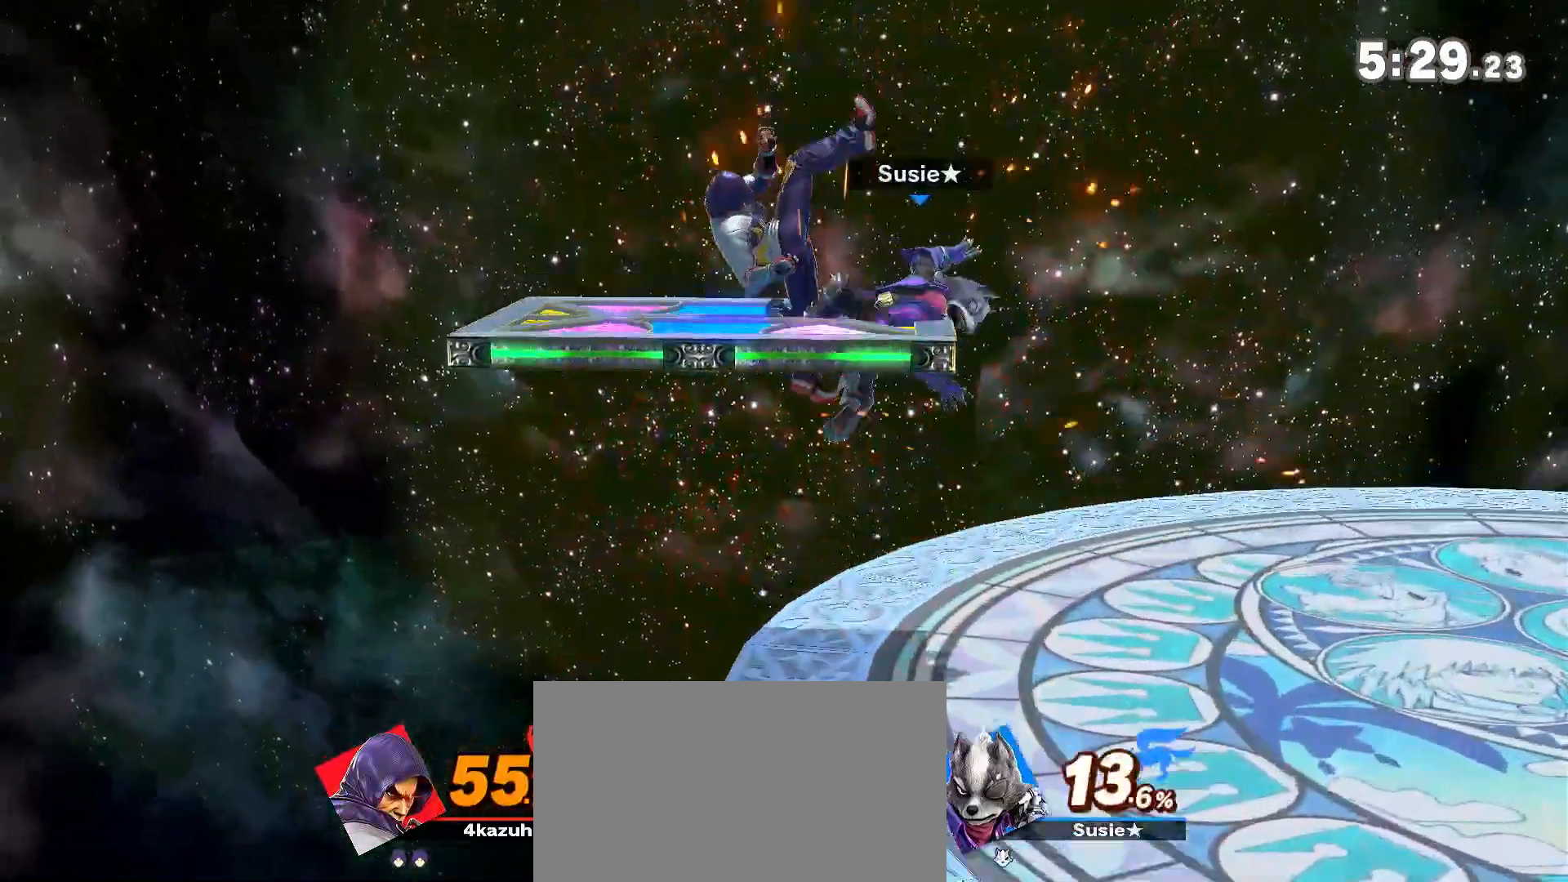
{"dt_ms": 500, "buttons": [], "left_stick": "down-right", "right_stick": "center", "events": [[67, "A", "down"], [100, "A", "up"], [100, "left_stick", "down"], [233, "left_stick", "center"], [333, "left_stick", "right"], [433, "A", "down"], [433, "left_stick", "down-right"], [467, "A", "up"]]}
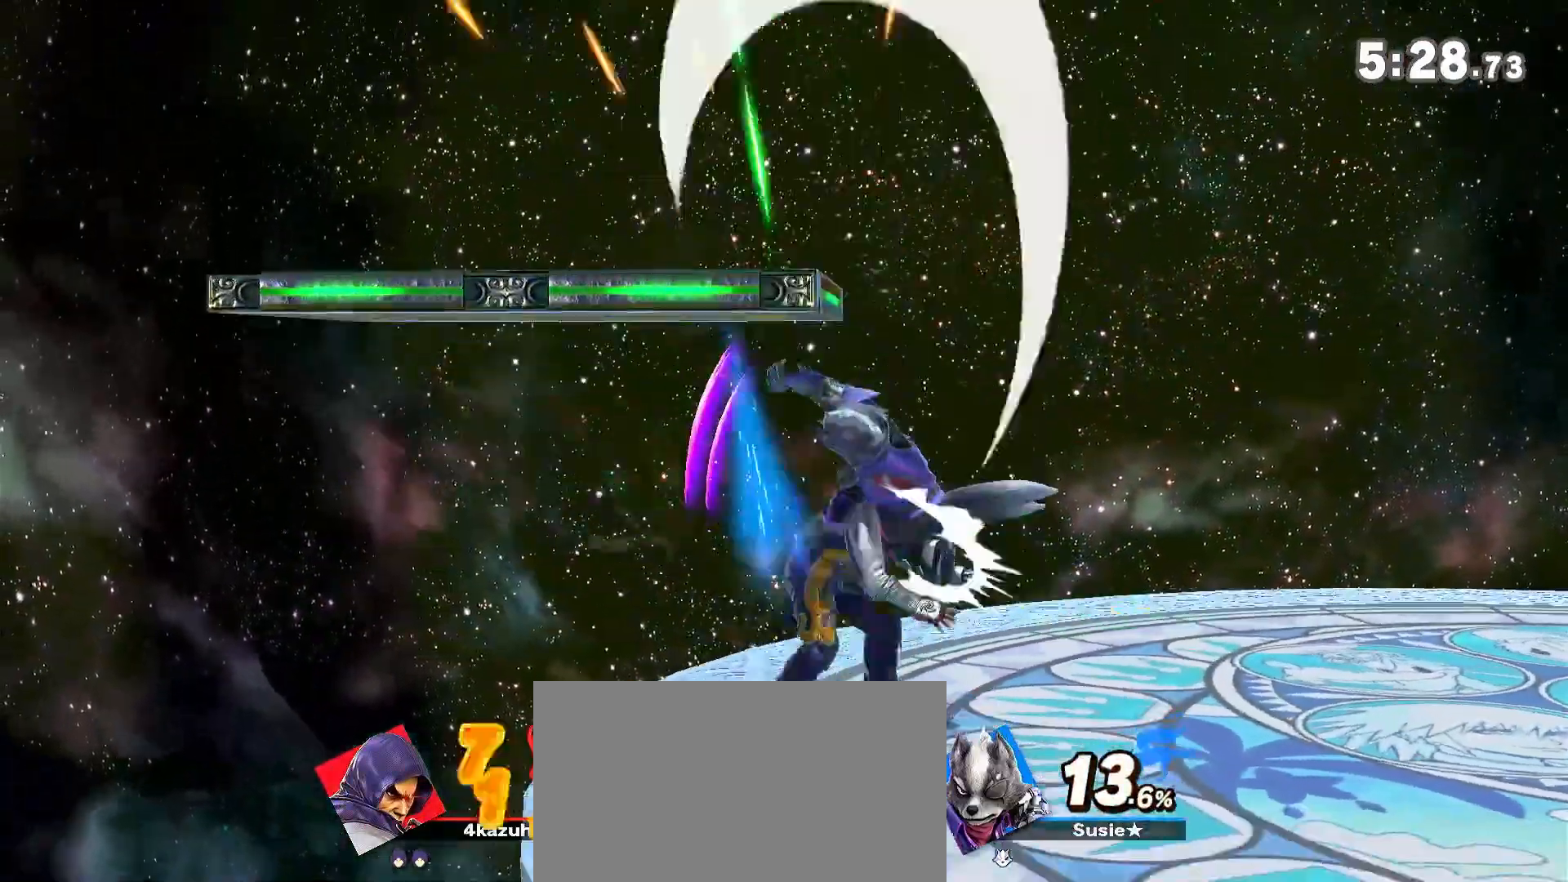
{"dt_ms": 1000, "buttons": [], "left_stick": "center", "right_stick": "center", "events": [[67, "left_stick", "center"], [467, "R1", "down"], [567, "R1", "up"]]}
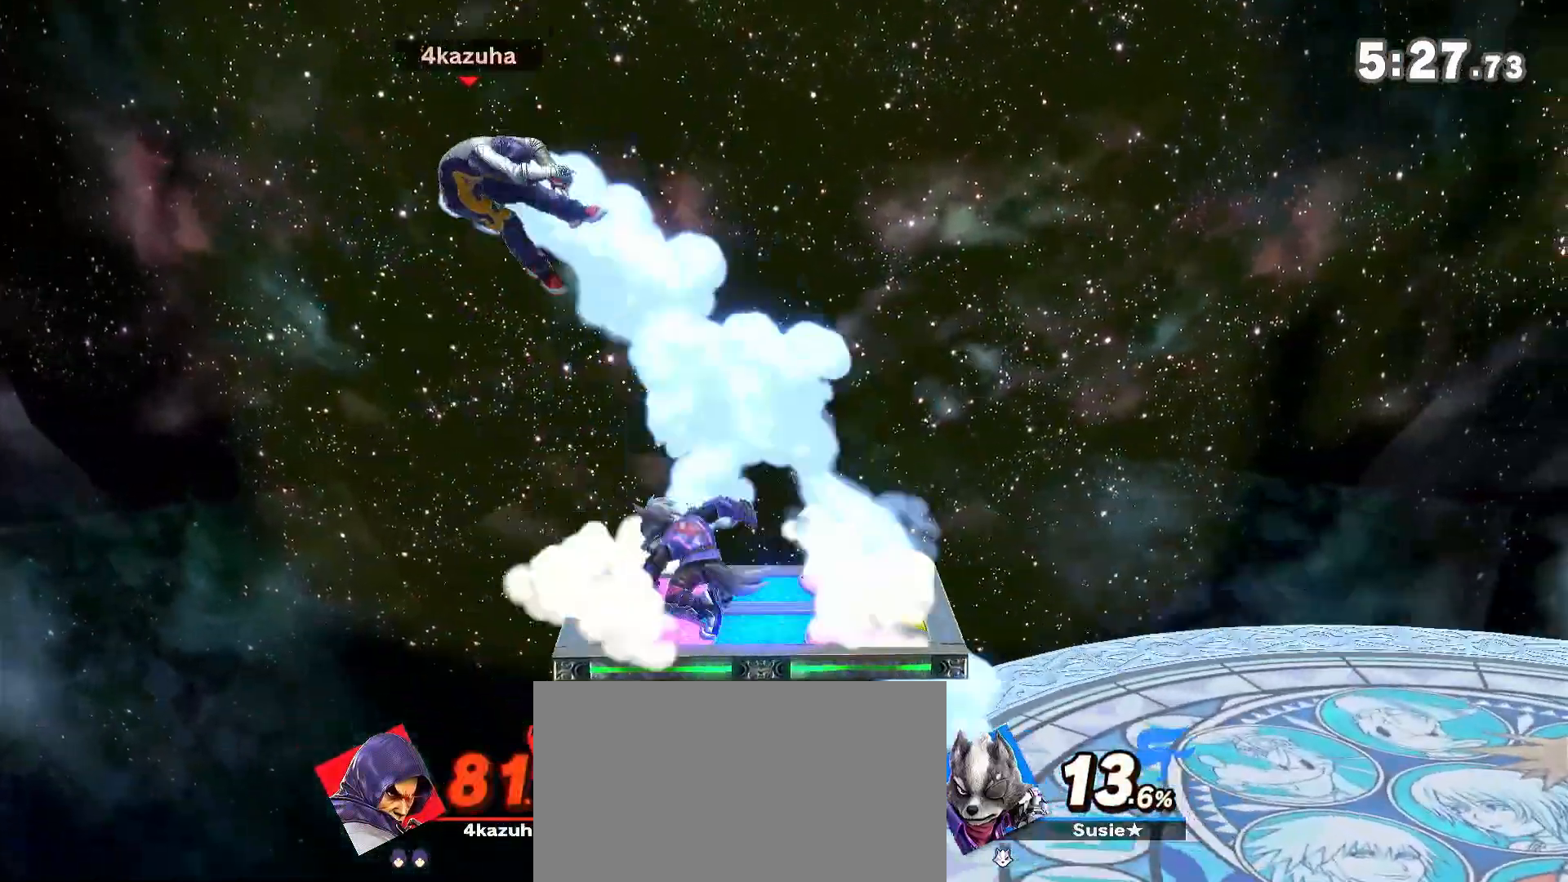
{"dt_ms": 500, "buttons": [], "left_stick": "down-right", "right_stick": "center", "events": [[67, "left_stick", "right"], [233, "right_stick", "right"], [333, "right_stick", "center"], [367, "left_stick", "down-right"]]}
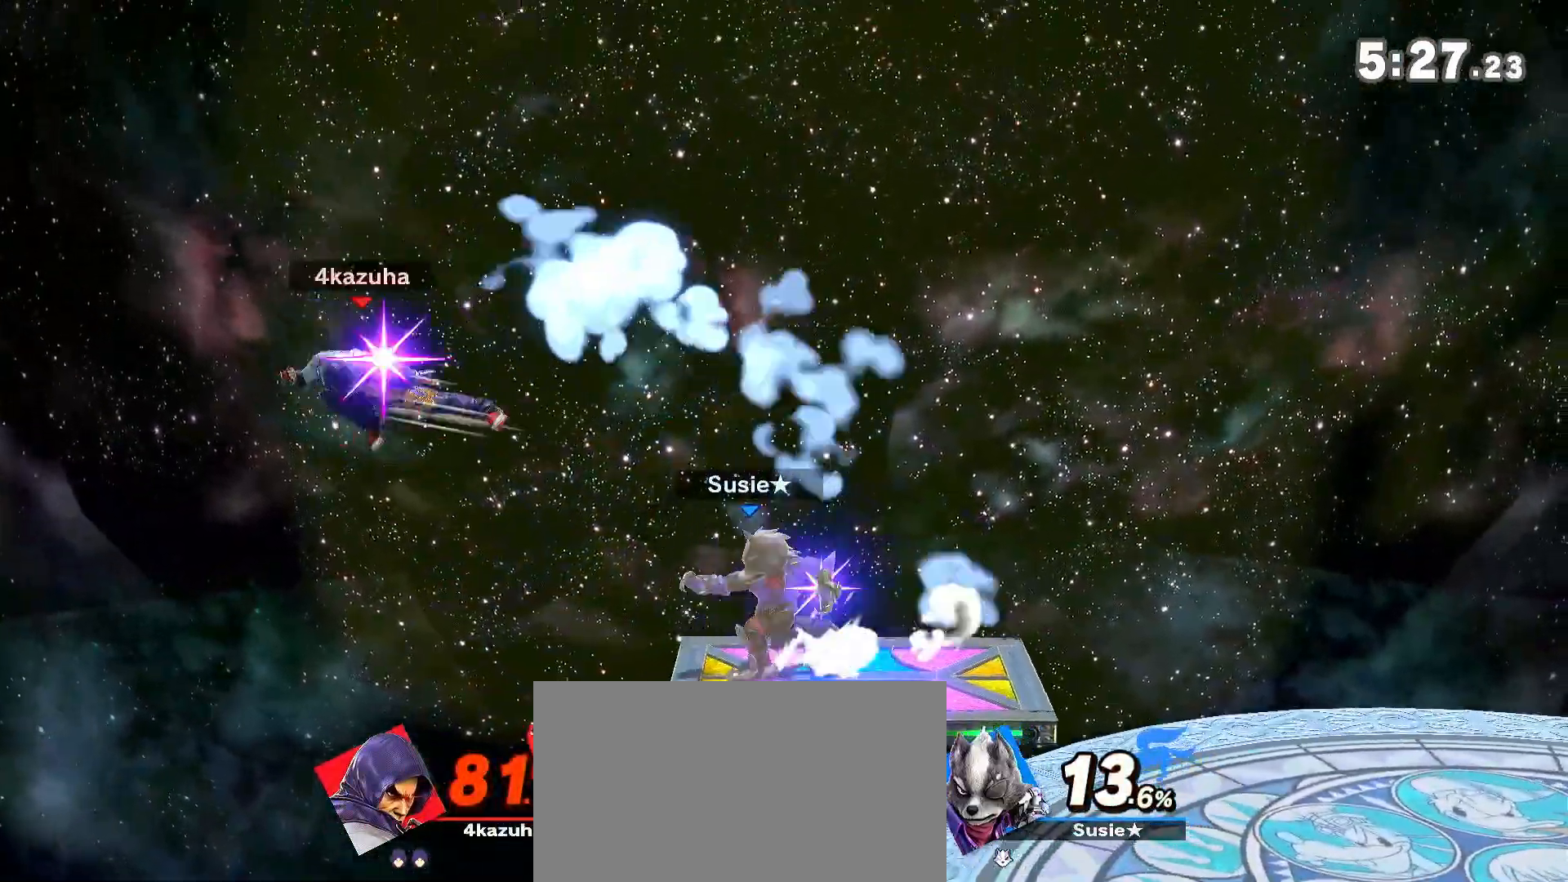
{"dt_ms": 500, "buttons": ["Y"], "left_stick": "up", "right_stick": "center", "events": [[233, "left_stick", "right"], [300, "Y", "down"], [400, "left_stick", "up-right"], [500, "left_stick", "up"]]}
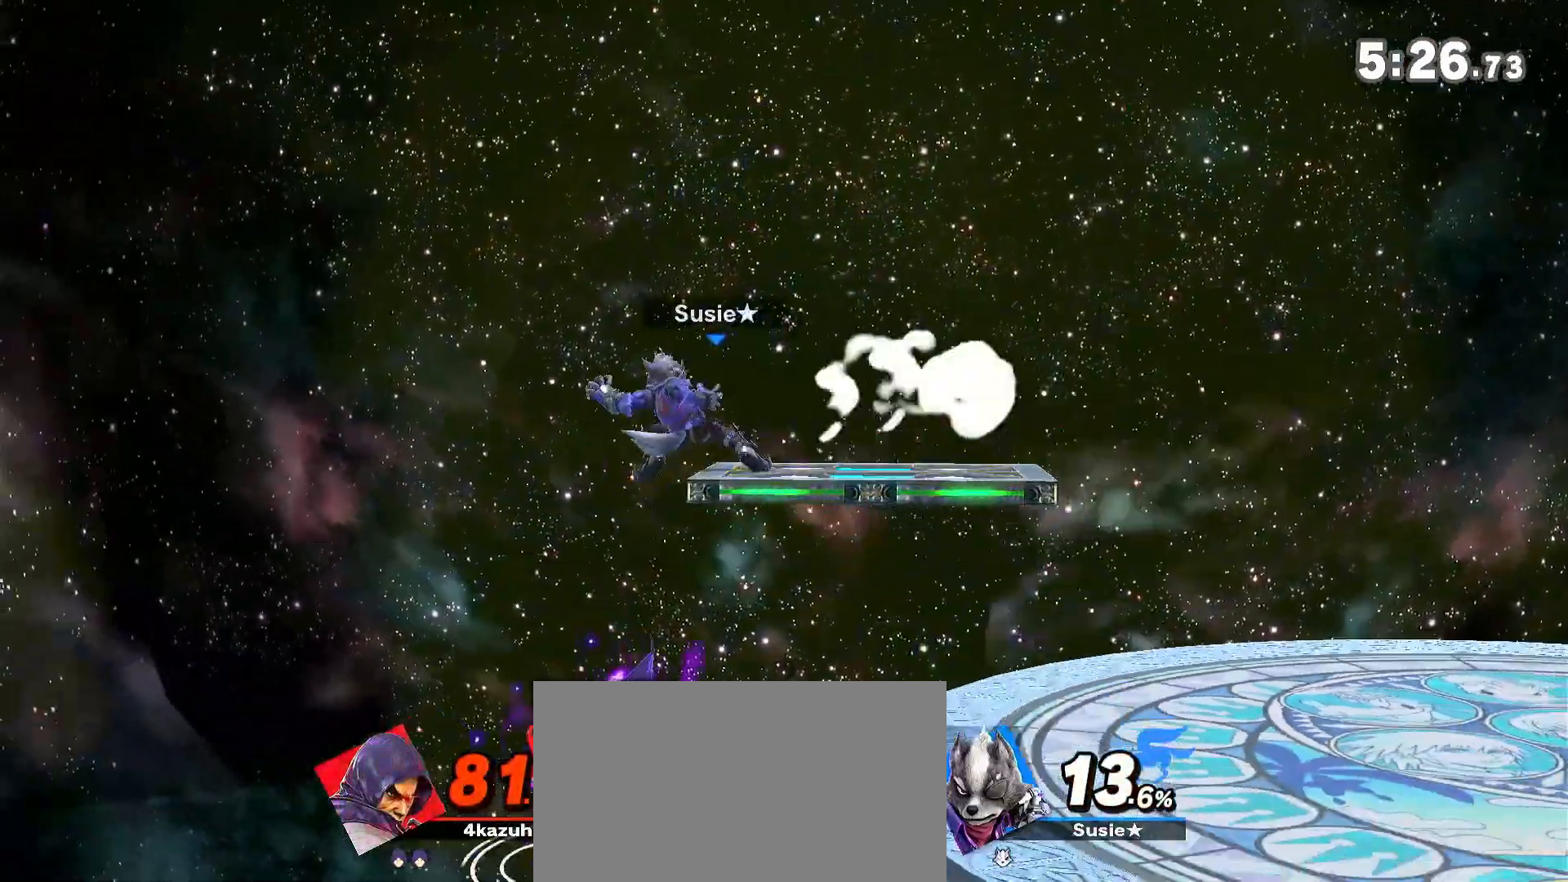
{"dt_ms": 500, "buttons": [], "left_stick": "up-right", "right_stick": "center", "events": [[33, "A", "down"], [67, "Y", "up"], [100, "A", "up"], [133, "left_stick", "up-right"]]}
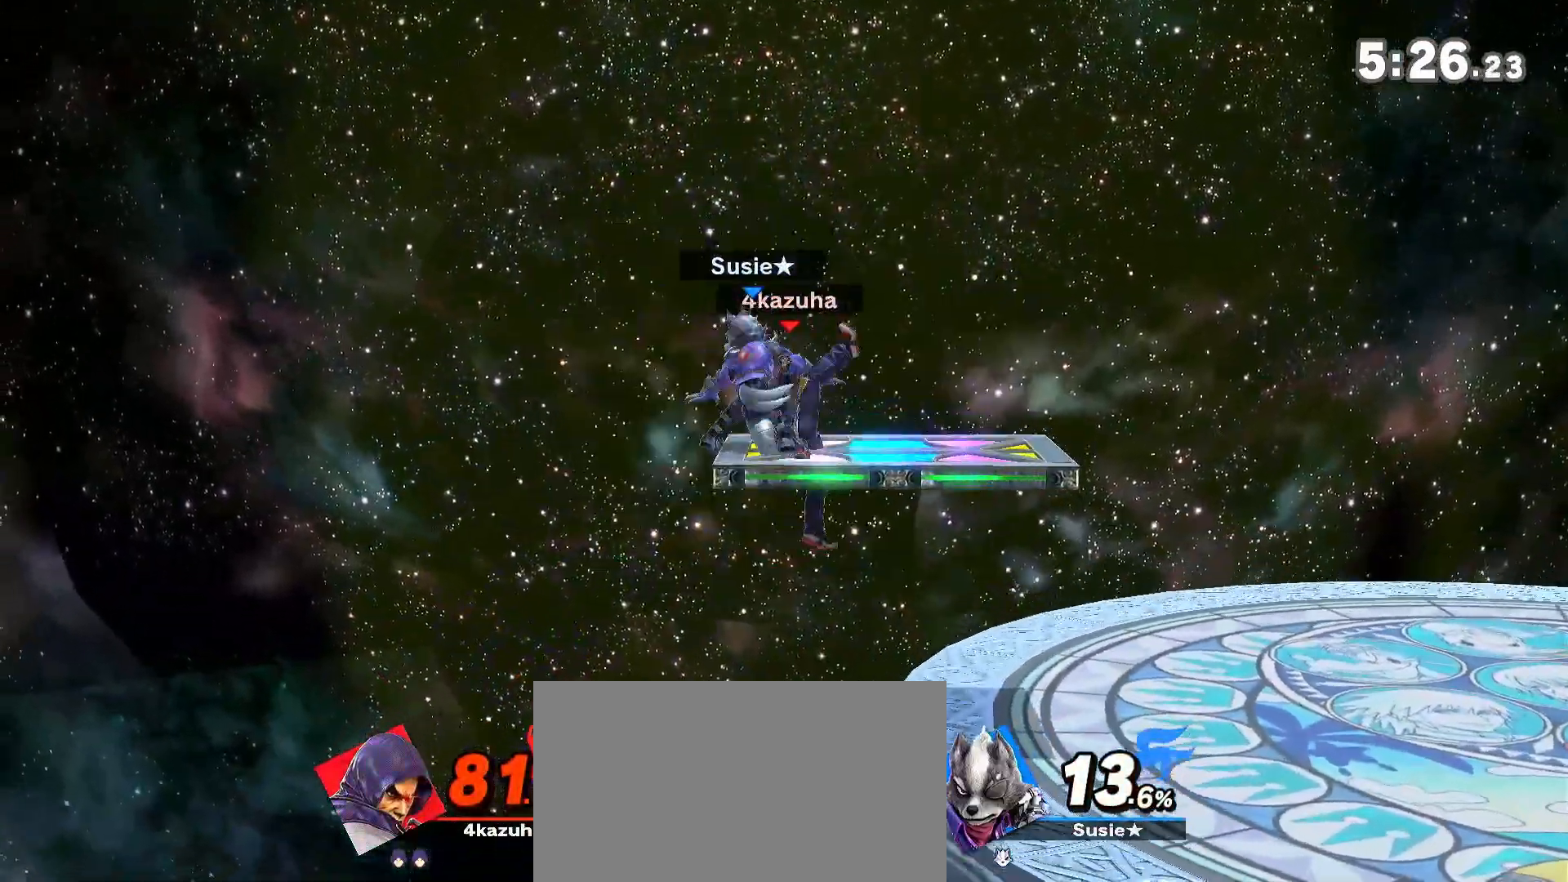
{"dt_ms": 1000, "buttons": [], "left_stick": "center", "right_stick": "center", "events": [[167, "left_stick", "right"], [300, "R1", "down"], [300, "left_stick", "center"], [500, "R1", "up"], [600, "left_stick", "right"], [733, "left_stick", "down-right"], [767, "A", "down"], [900, "A", "up"], [967, "left_stick", "center"]]}
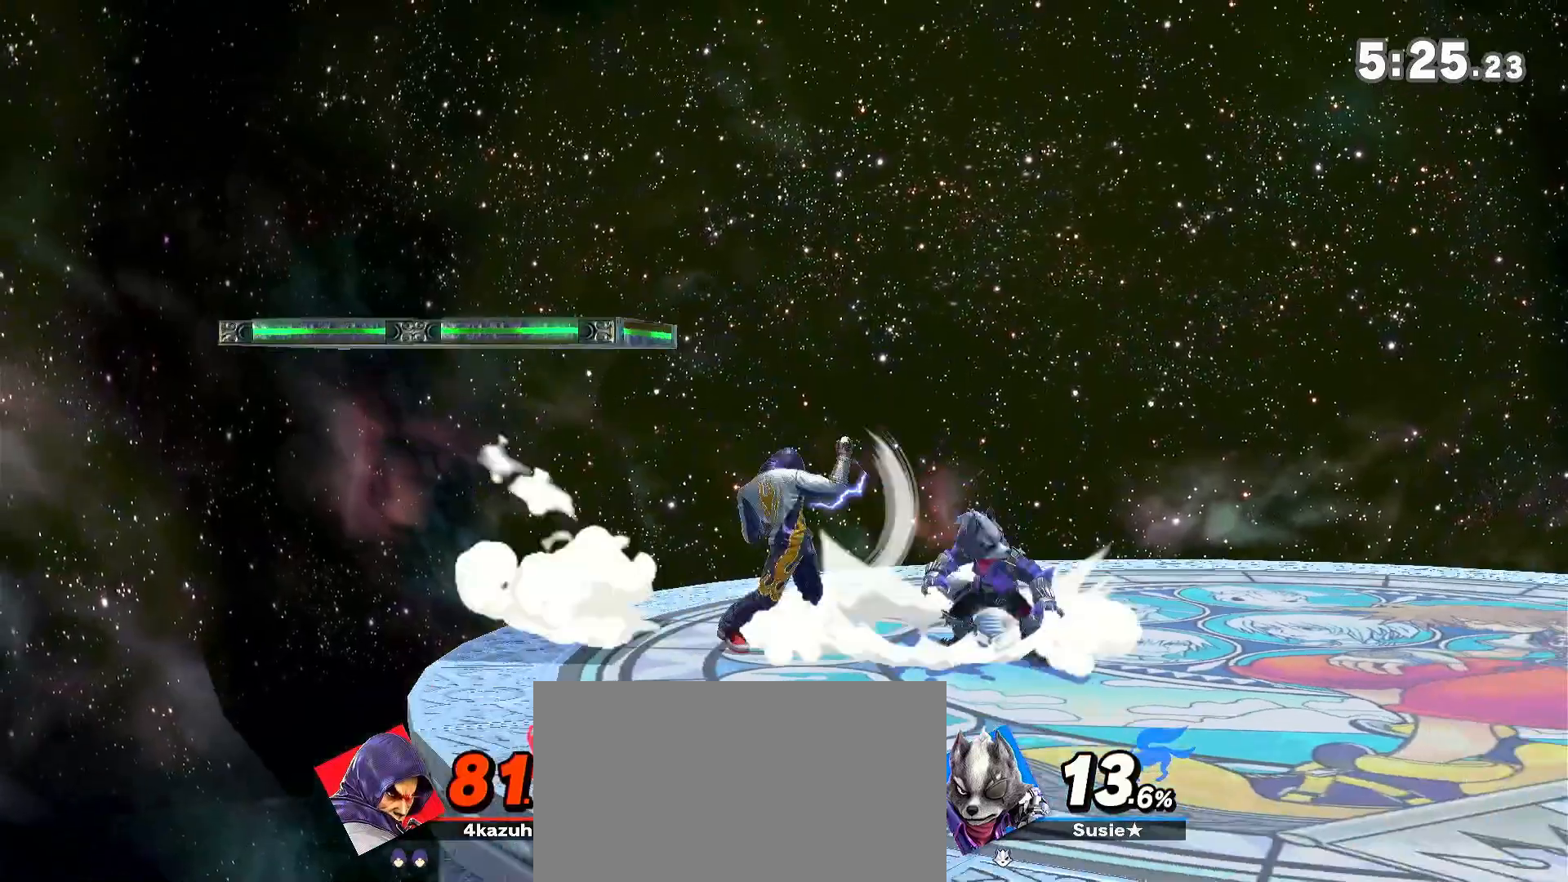
{"dt_ms": 500, "buttons": [], "left_stick": "right", "right_stick": "center", "events": [[233, "left_stick", "left"], [400, "left_stick", "center"], [500, "left_stick", "right"]]}
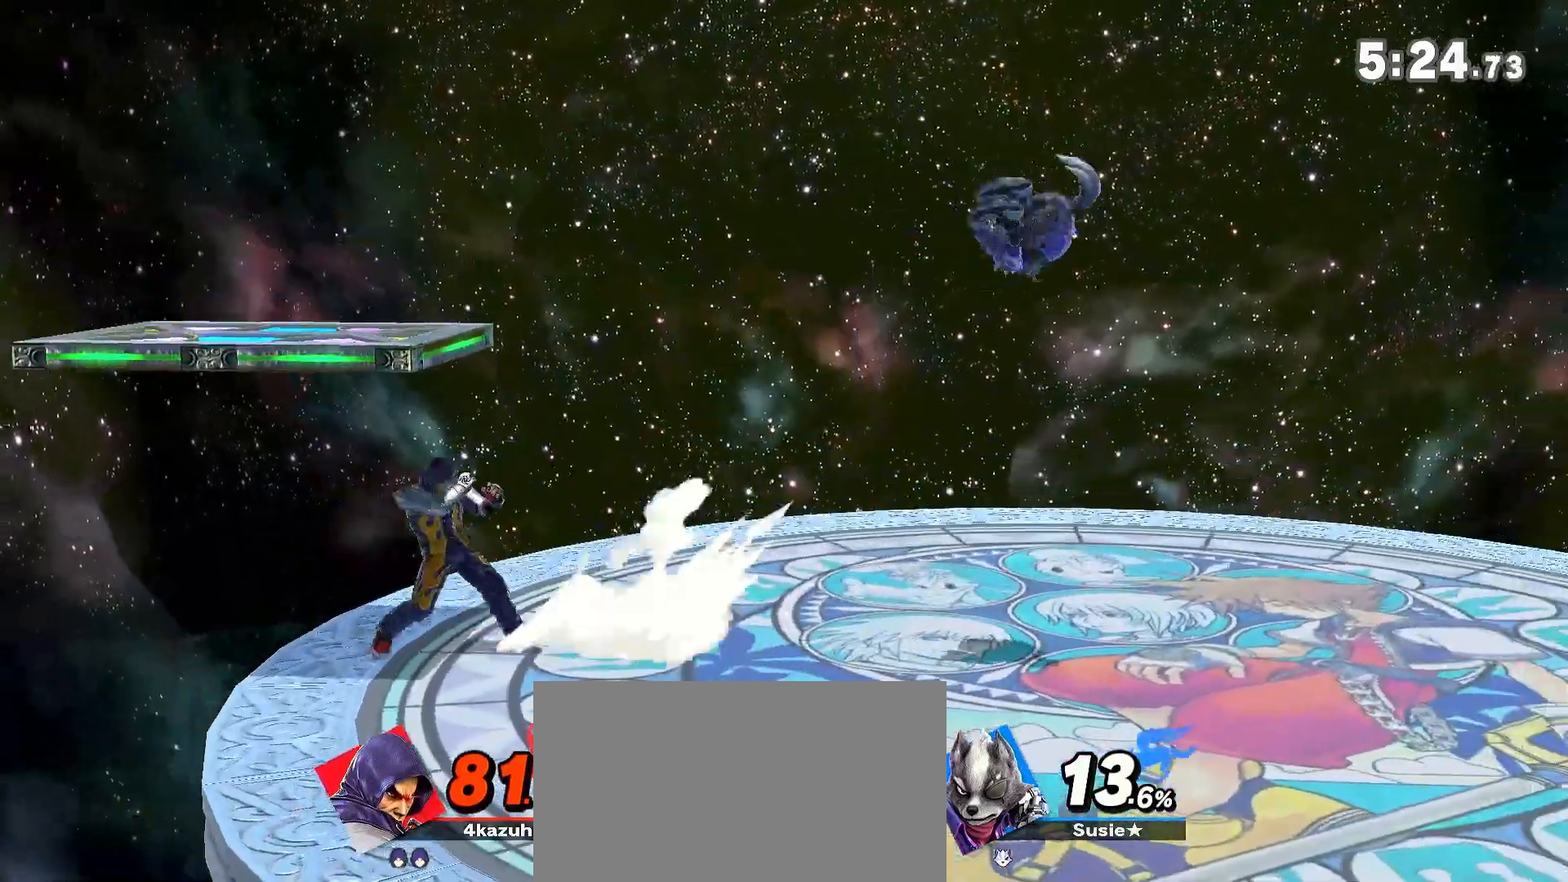
{"dt_ms": 1000, "buttons": [], "left_stick": "down-right", "right_stick": "center", "events": [[133, "left_stick", "center"], [217, "left_stick", "up-right"], [333, "left_stick", "down"], [400, "left_stick", "center"], [433, "R1", "down"], [667, "R1", "up"], [833, "left_stick", "right"], [933, "A", "down"], [933, "left_stick", "down-right"], [967, "A", "up"]]}
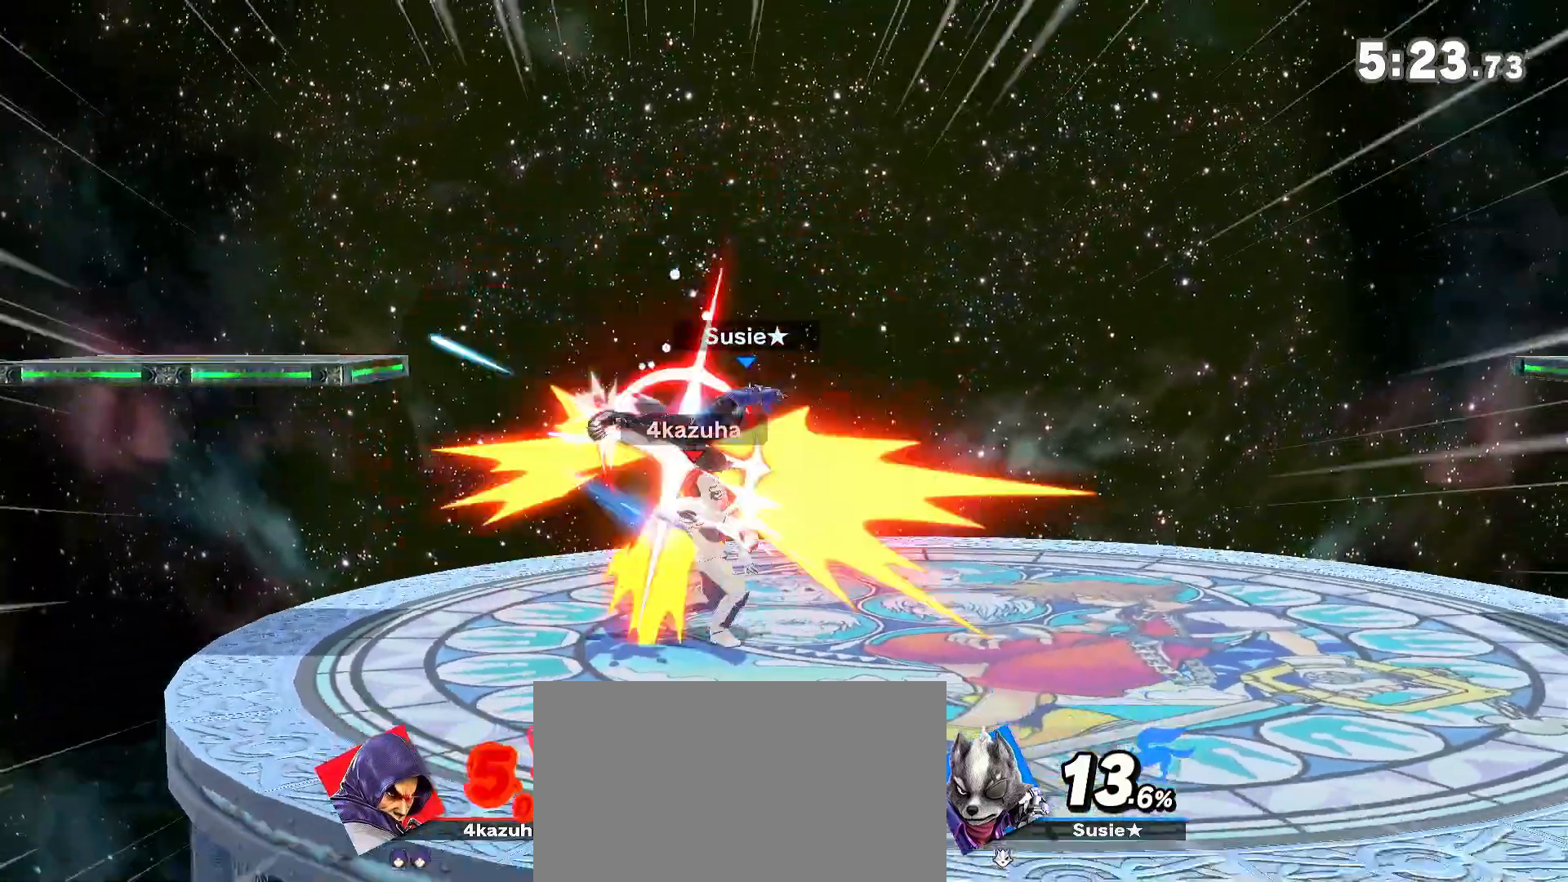
{"dt_ms": 500, "buttons": [], "left_stick": "right", "right_stick": "center", "events": [[67, "left_stick", "center"], [200, "left_stick", "right"]]}
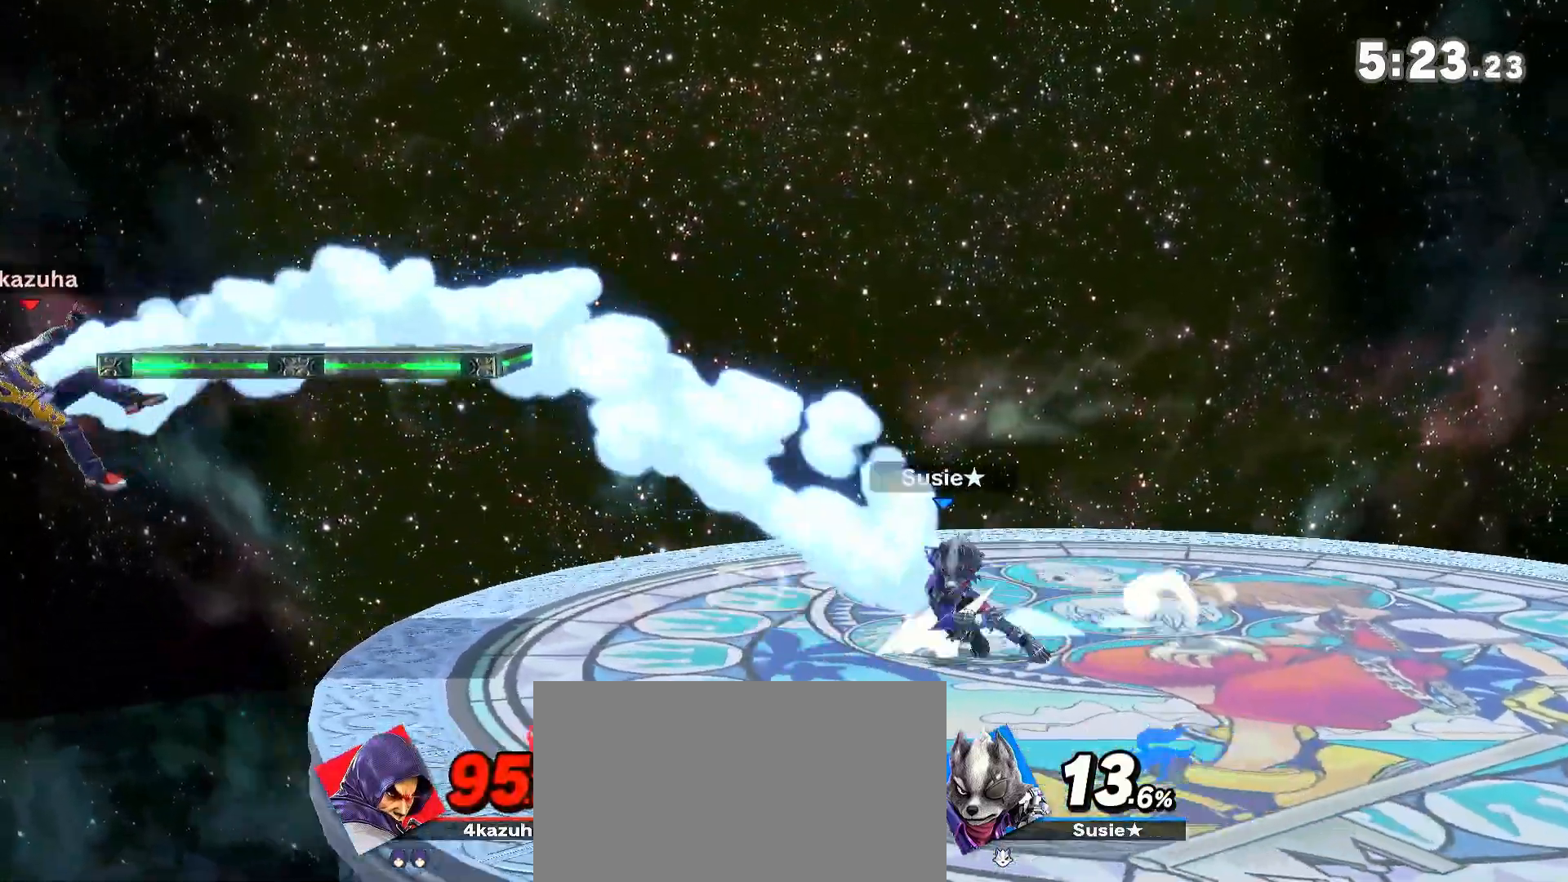
{"dt_ms": 500, "buttons": ["B"], "left_stick": "right", "right_stick": "center", "events": [[467, "B", "down"]]}
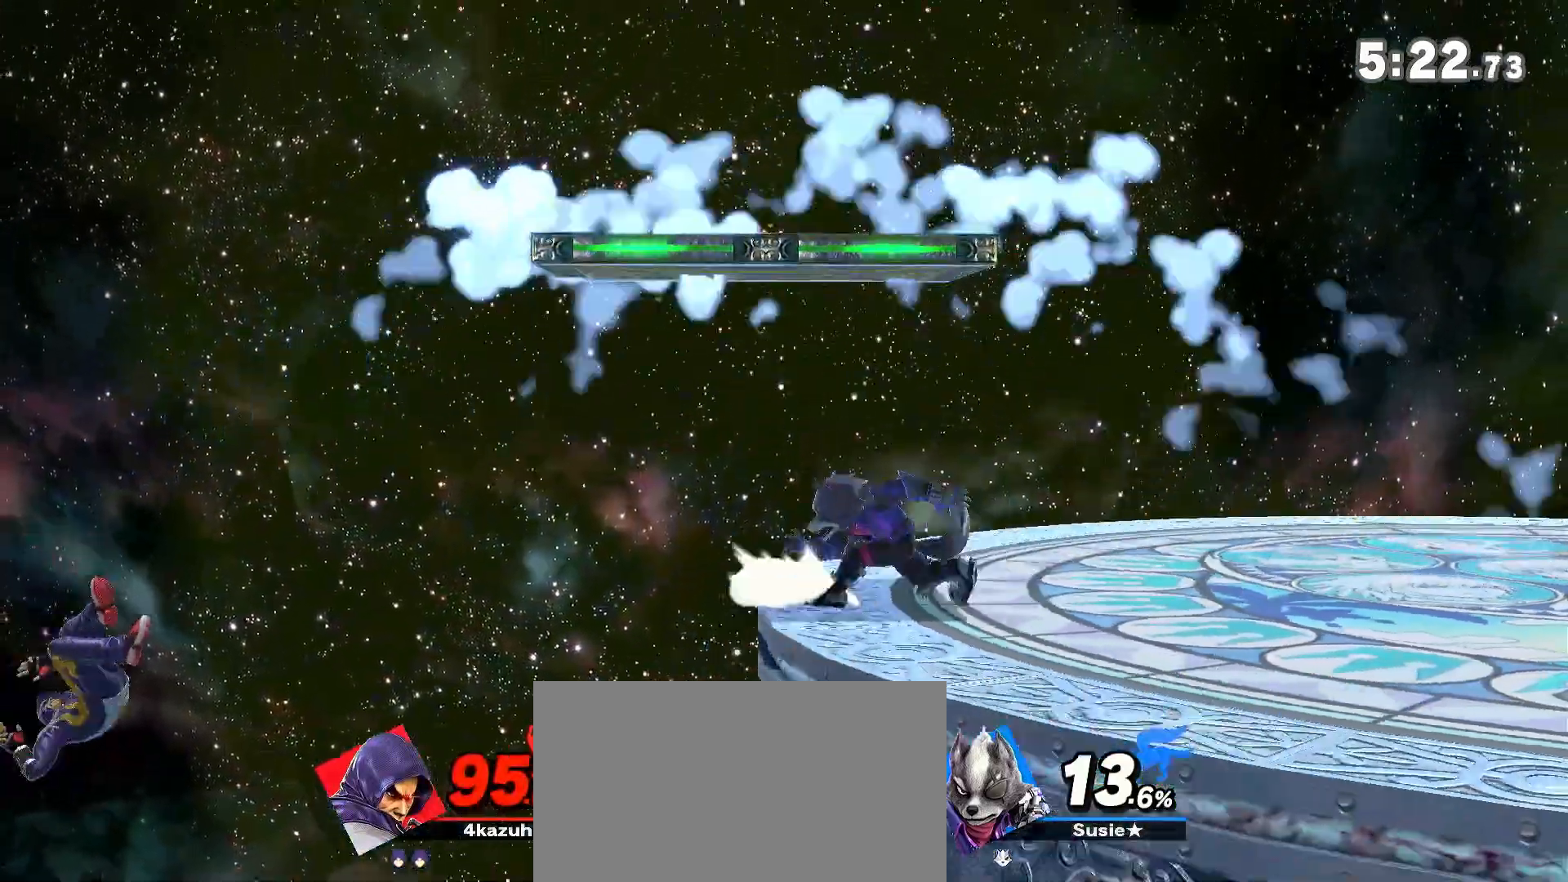
{"dt_ms": 500, "buttons": [], "left_stick": "center", "right_stick": "center", "events": [[33, "B", "up"], [133, "B", "down"], [167, "B", "up"], [467, "left_stick", "center"]]}
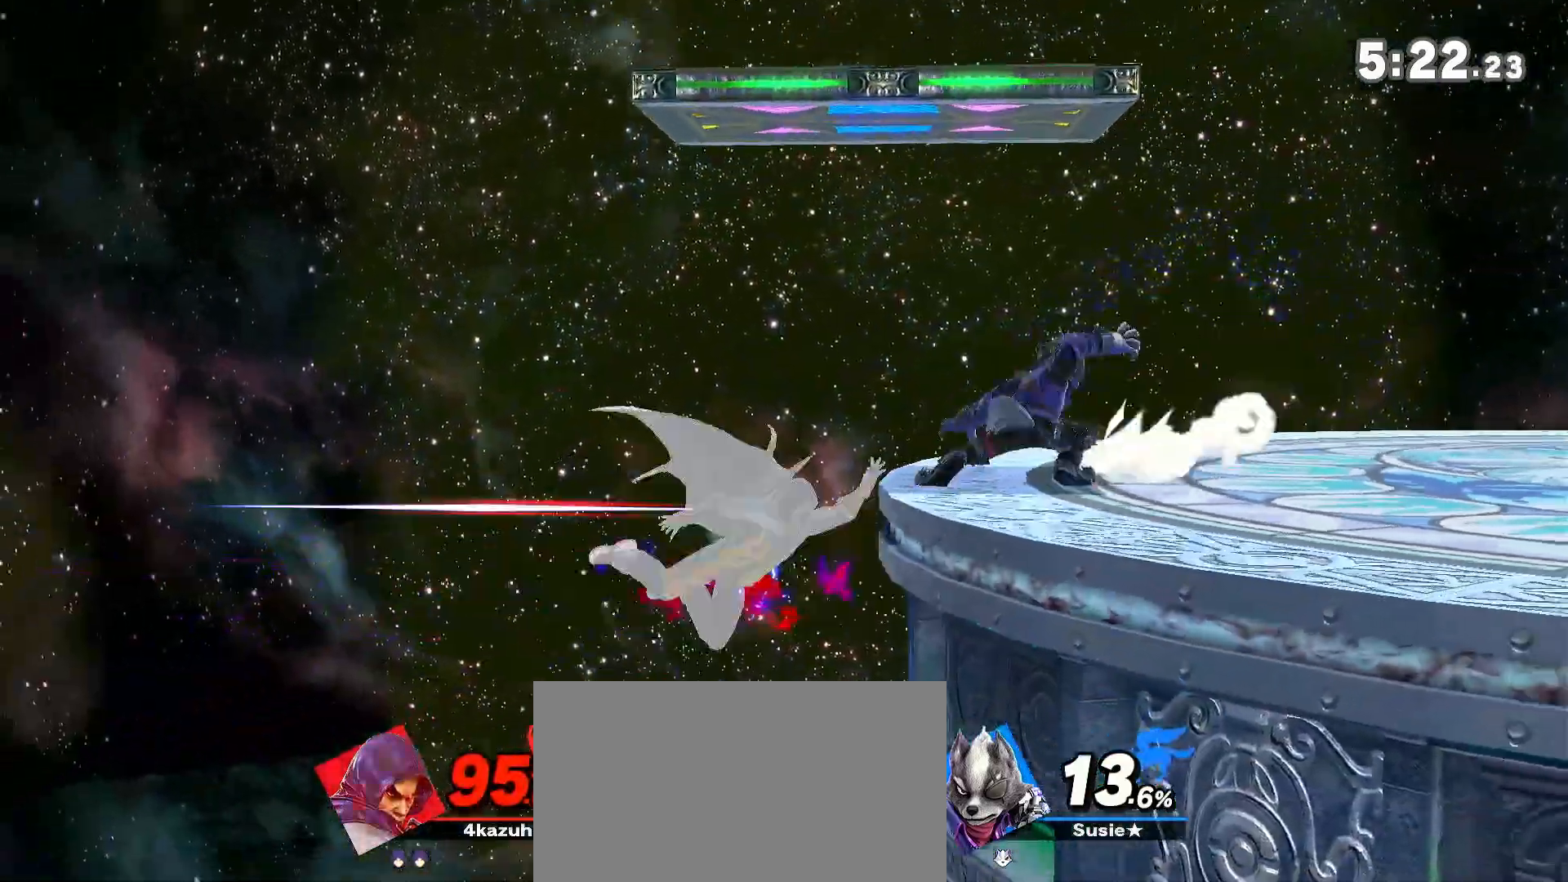
{"dt_ms": 500, "buttons": ["A"], "left_stick": "center", "right_stick": "center", "events": [[100, "Y", "down"], [167, "Y", "up"], [233, "A", "down"], [333, "A", "up"], [367, "A", "down"], [433, "A", "up"], [500, "A", "down"]]}
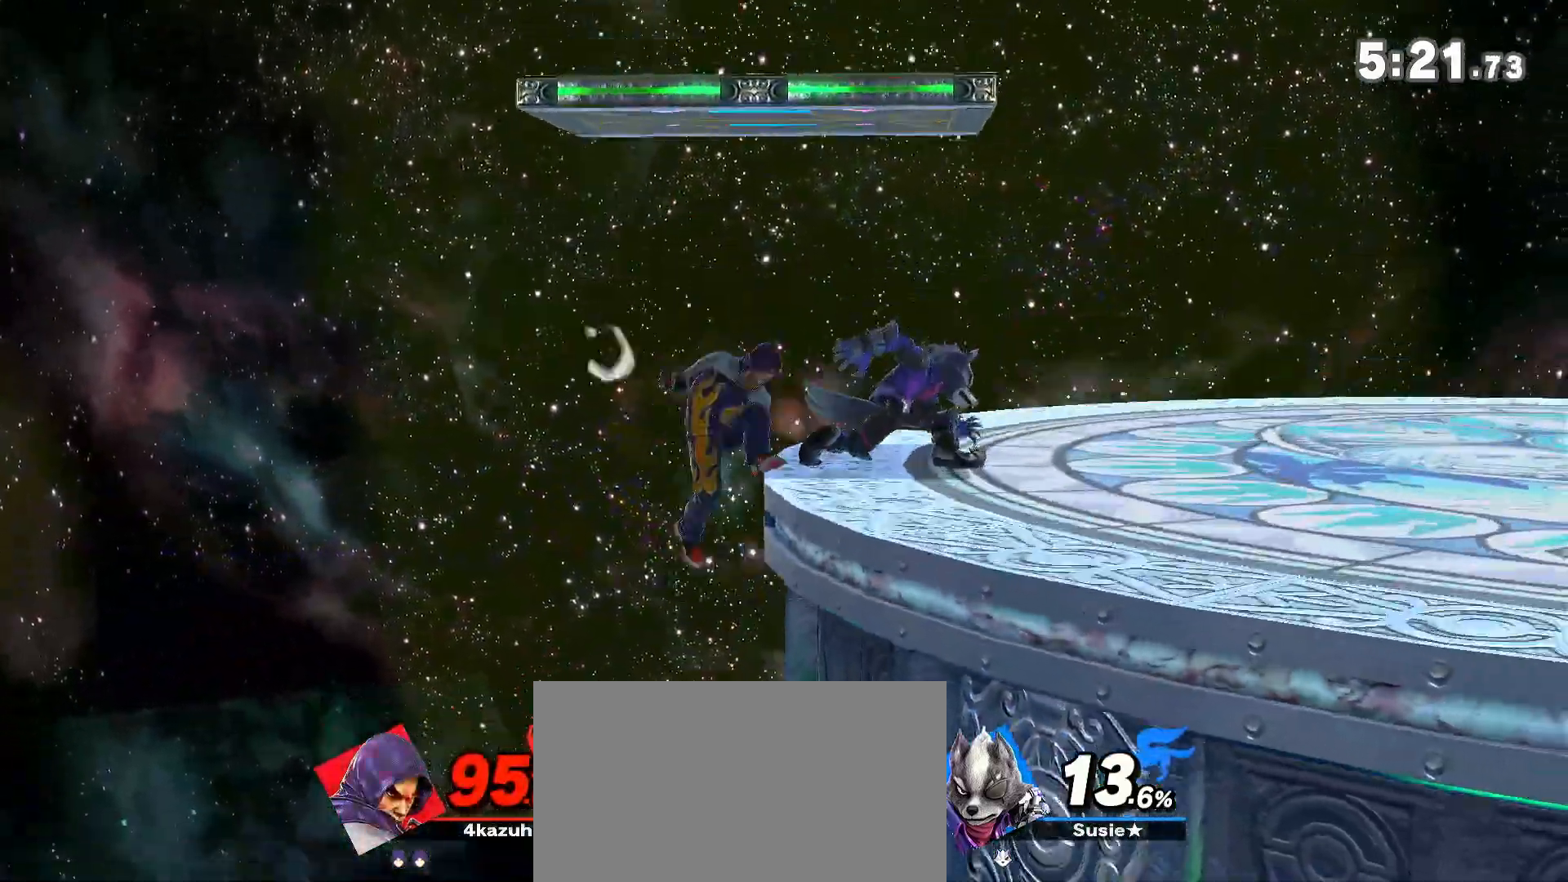
{"dt_ms": 500, "buttons": [], "left_stick": "center", "right_stick": "center", "events": [[17, "left_stick", "right"], [67, "A", "up"], [400, "left_stick", "center"], [417, "Y", "down"], [467, "A", "down"], [467, "Y", "up"], [500, "A", "up"]]}
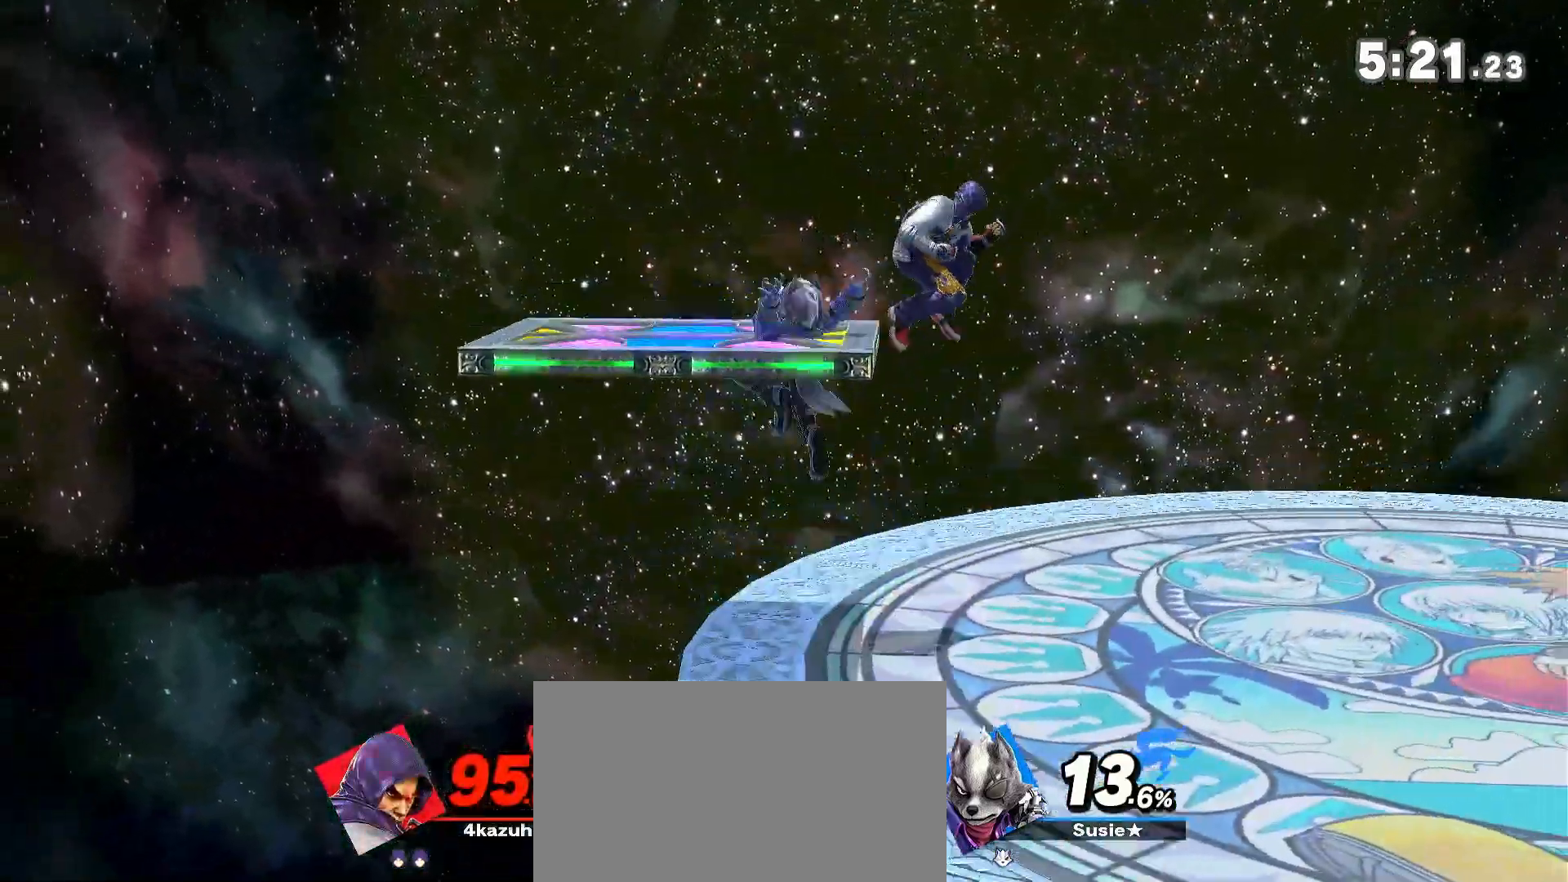
{"dt_ms": 500, "buttons": [], "left_stick": "right", "right_stick": "center", "events": [[133, "left_stick", "right"], [367, "left_stick", "down"], [433, "right_stick", "right"], [467, "left_stick", "right"], [500, "right_stick", "center"]]}
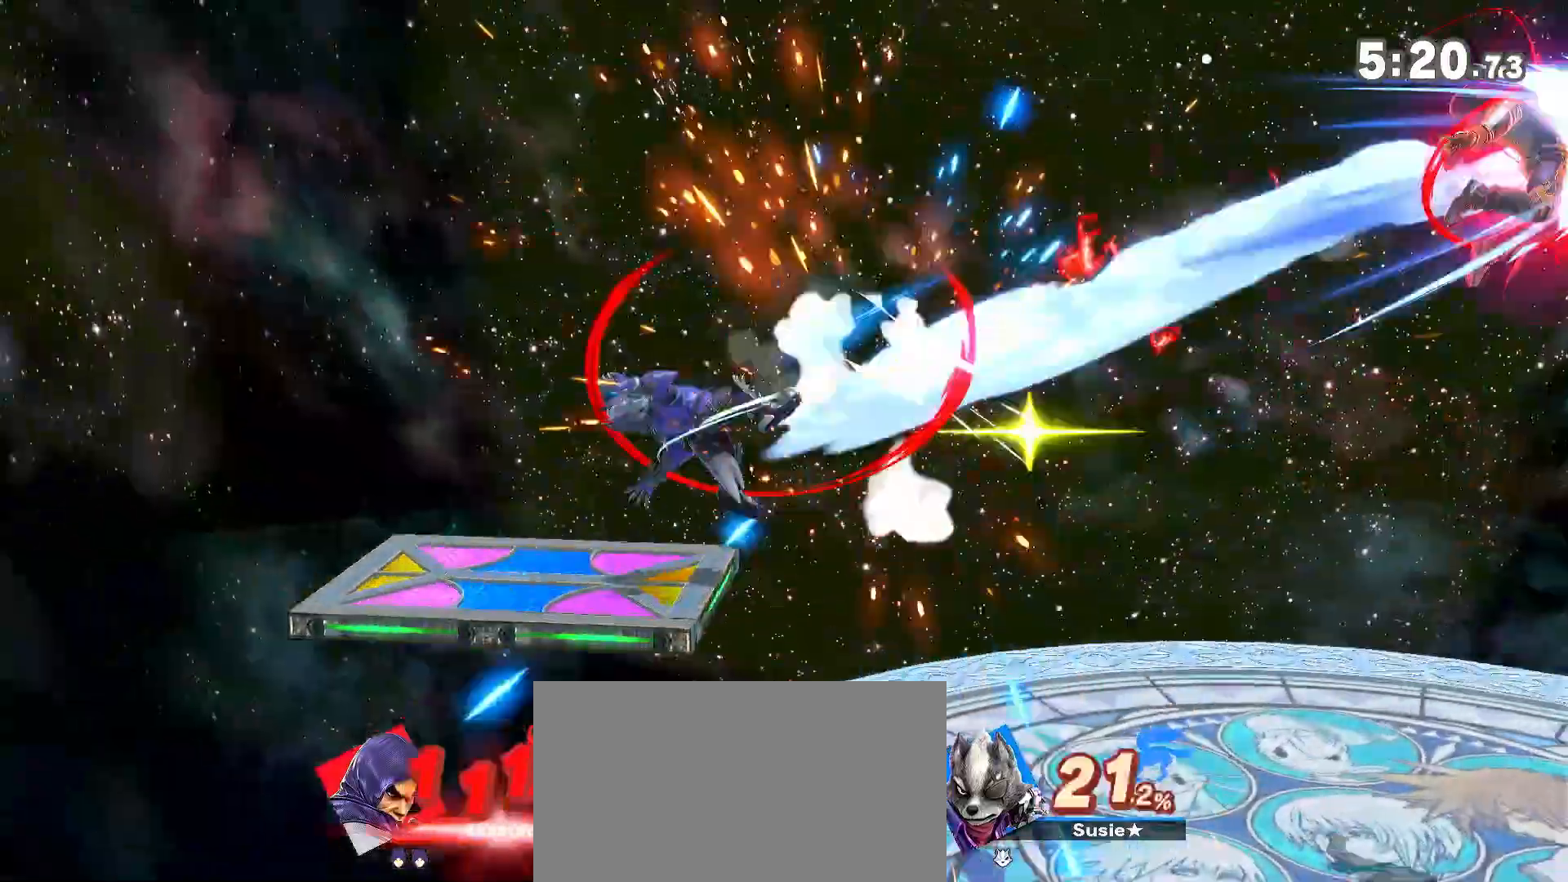
{"dt_ms": 500, "buttons": [], "left_stick": "left", "right_stick": "center", "events": [[33, "left_stick", "down"], [217, "left_stick", "left"]]}
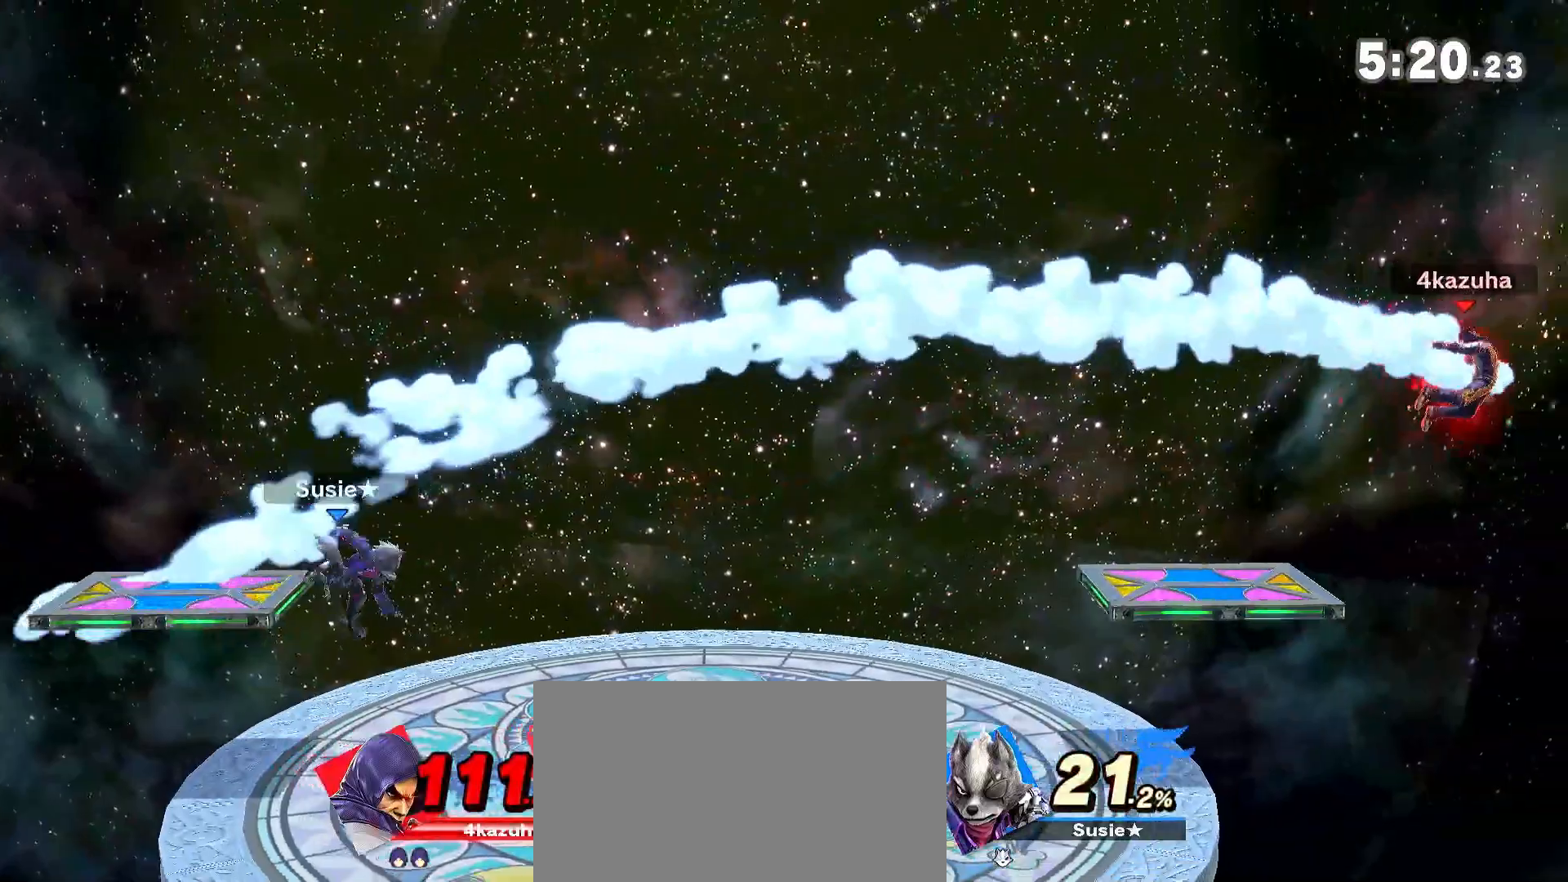
{"dt_ms": 500, "buttons": [], "left_stick": "left", "right_stick": "center", "events": []}
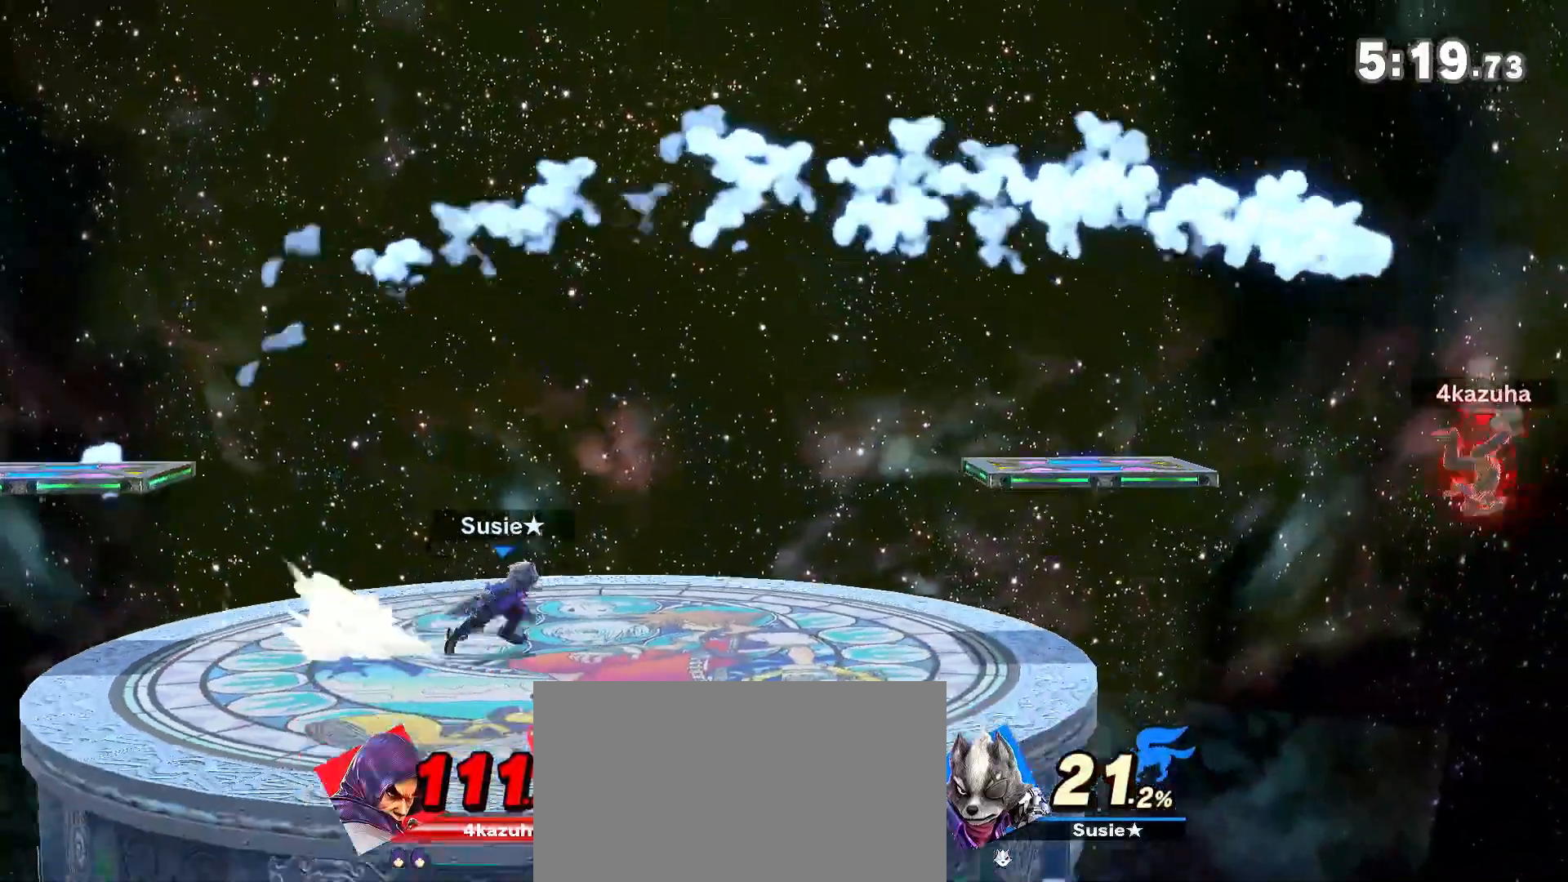
{"dt_ms": 500, "buttons": [], "left_stick": "left", "right_stick": "center", "events": [[233, "B", "down"], [333, "B", "up"], [400, "B", "down"], [467, "B", "up"]]}
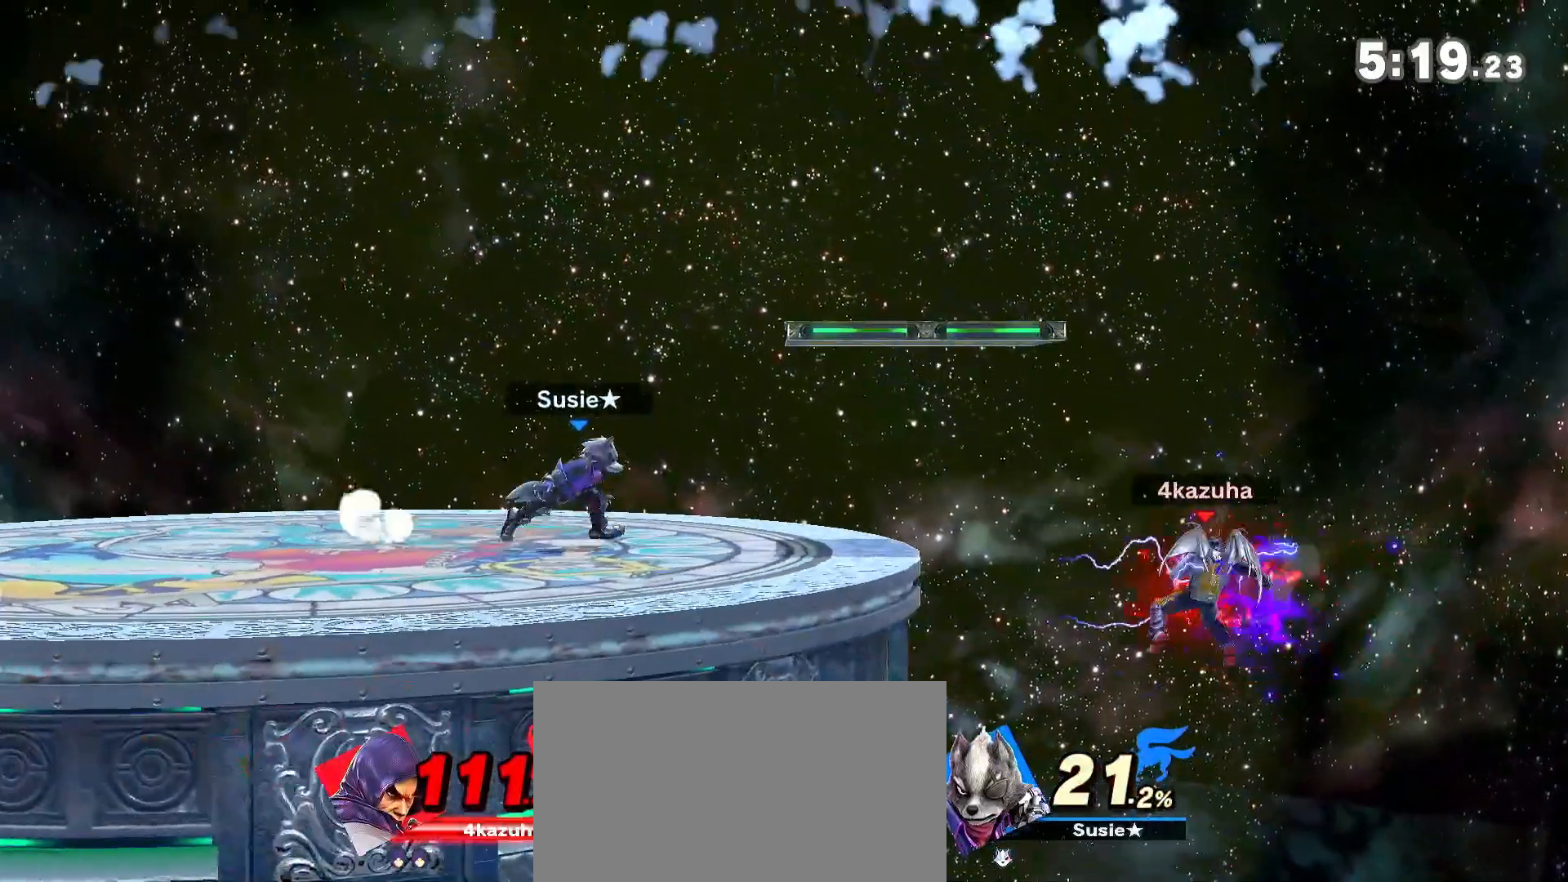
{"dt_ms": 500, "buttons": [], "left_stick": "left", "right_stick": "center", "events": [[33, "B", "down"], [167, "B", "up"], [333, "left_stick", "center"], [433, "left_stick", "left"]]}
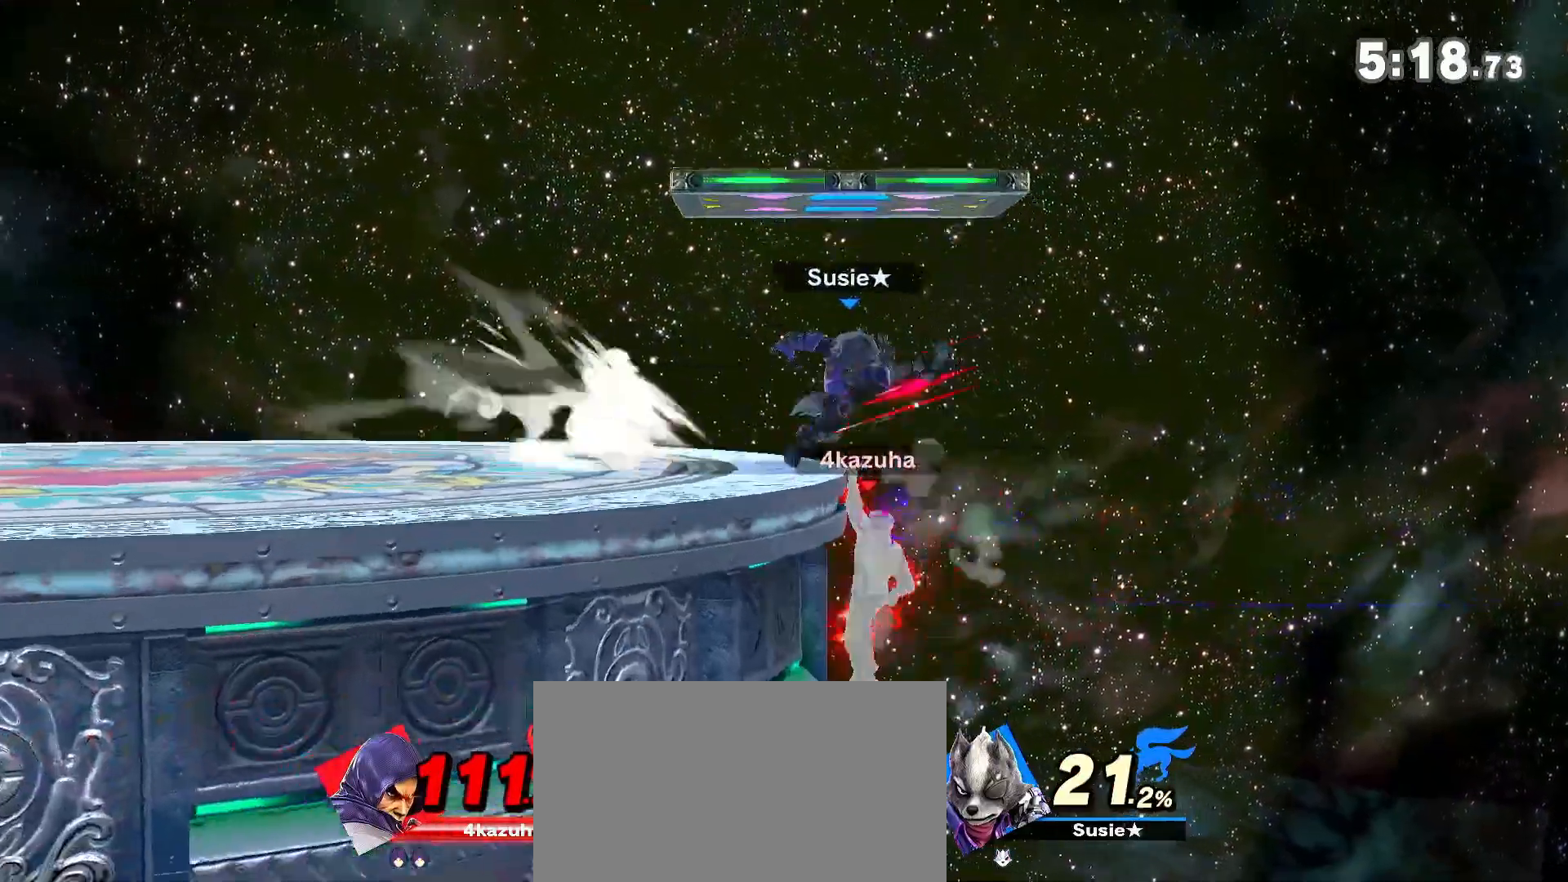
{"dt_ms": 500, "buttons": ["R1"], "left_stick": "center", "right_stick": "center", "events": [[67, "left_stick", "center"], [333, "R1", "down"]]}
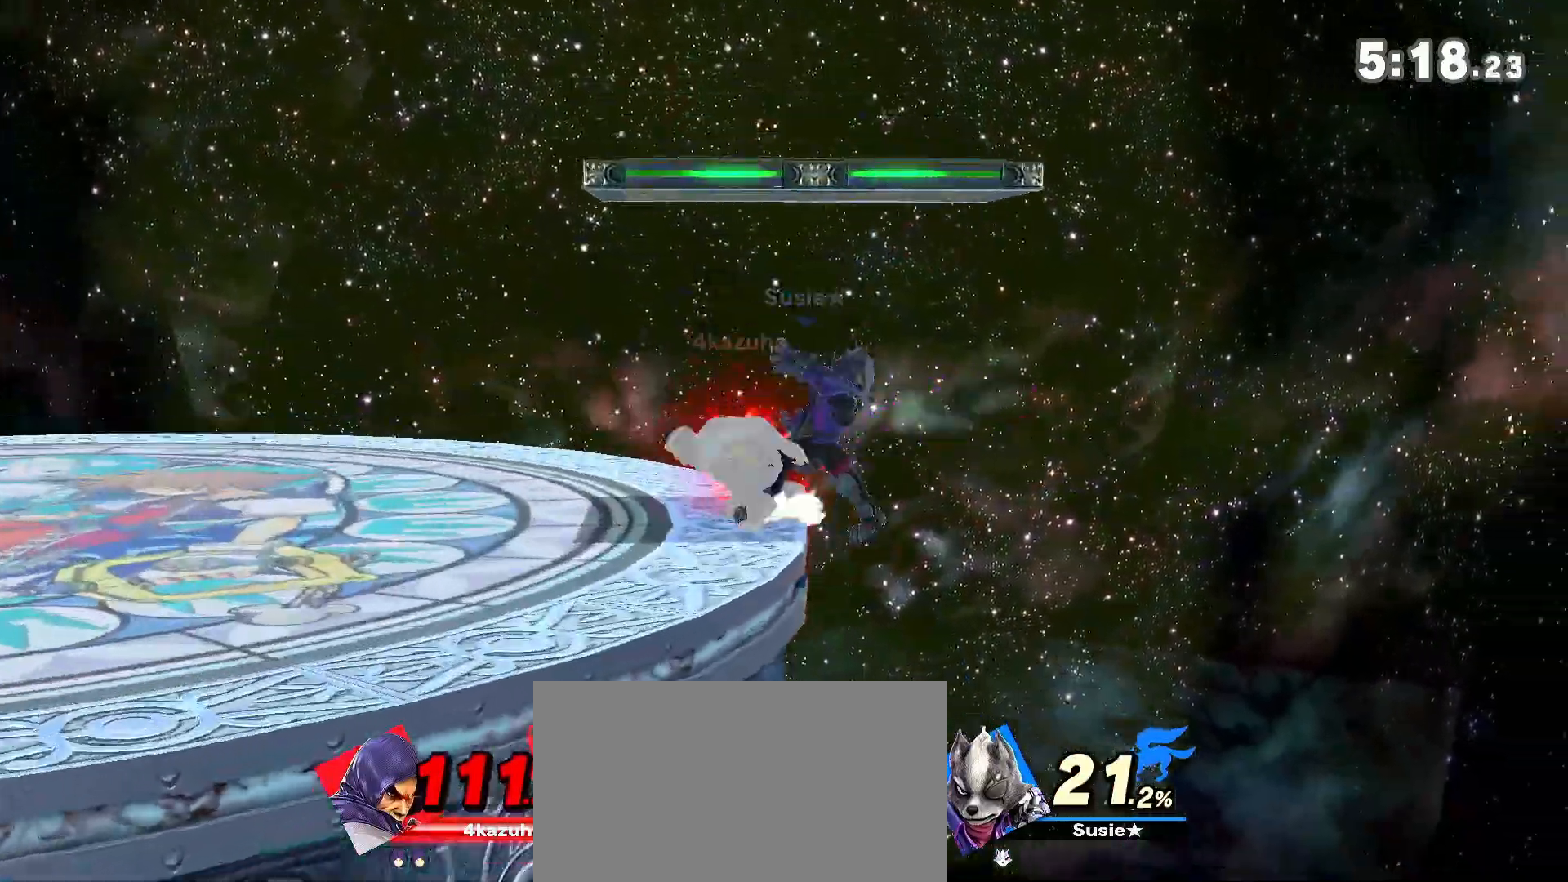
{"dt_ms": 500, "buttons": ["R1"], "left_stick": "center", "right_stick": "center", "events": [[233, "R1", "up"], [367, "R1", "down"]]}
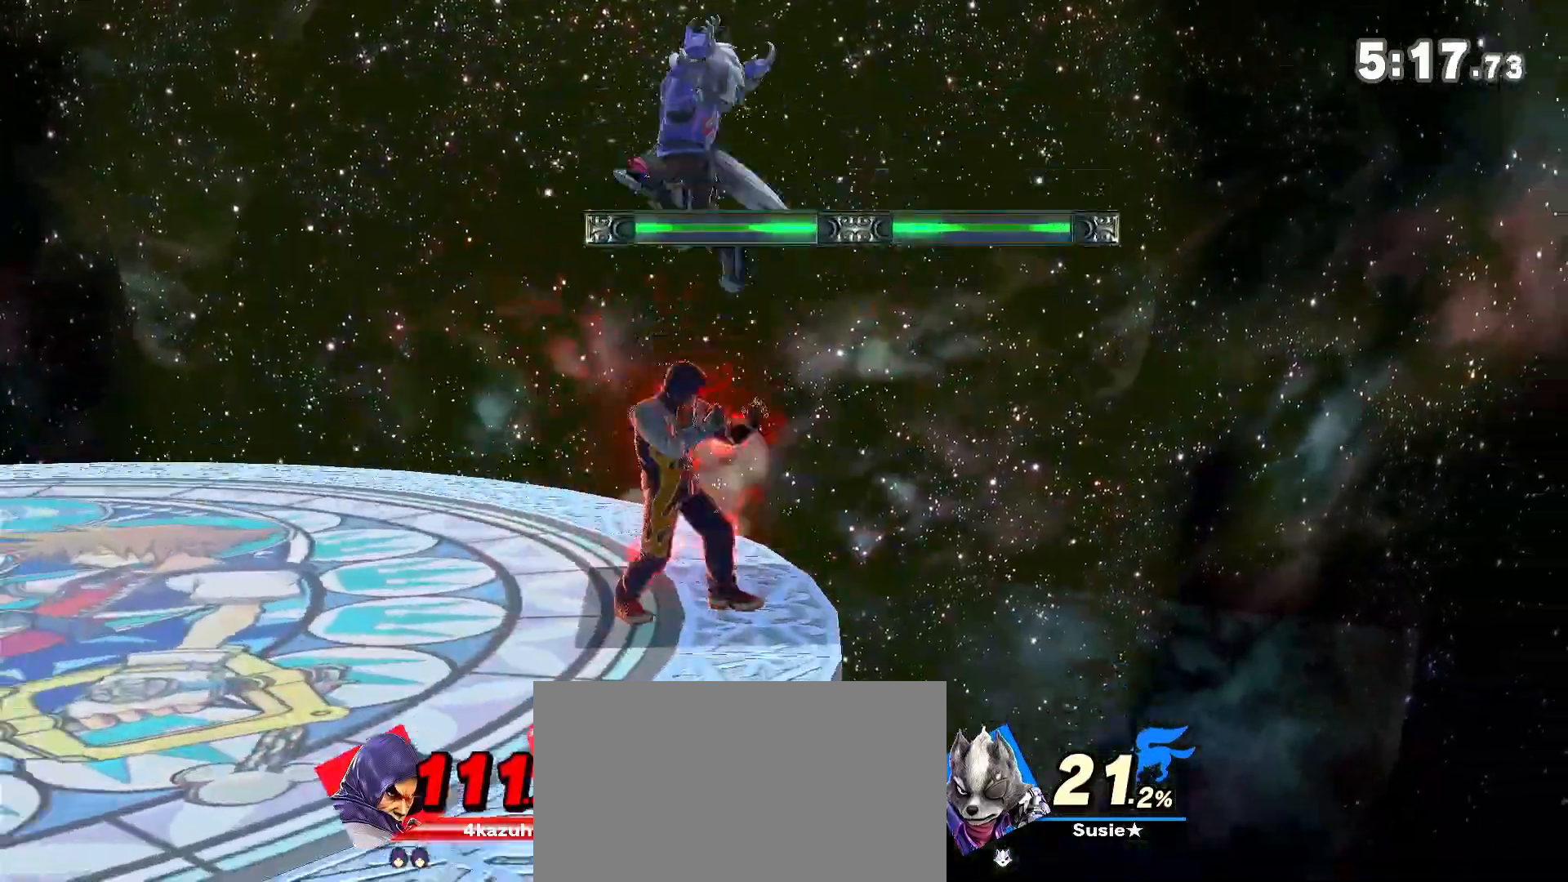
{"dt_ms": 500, "buttons": [], "left_stick": "center", "right_stick": "center", "events": [[300, "R1", "up"]]}
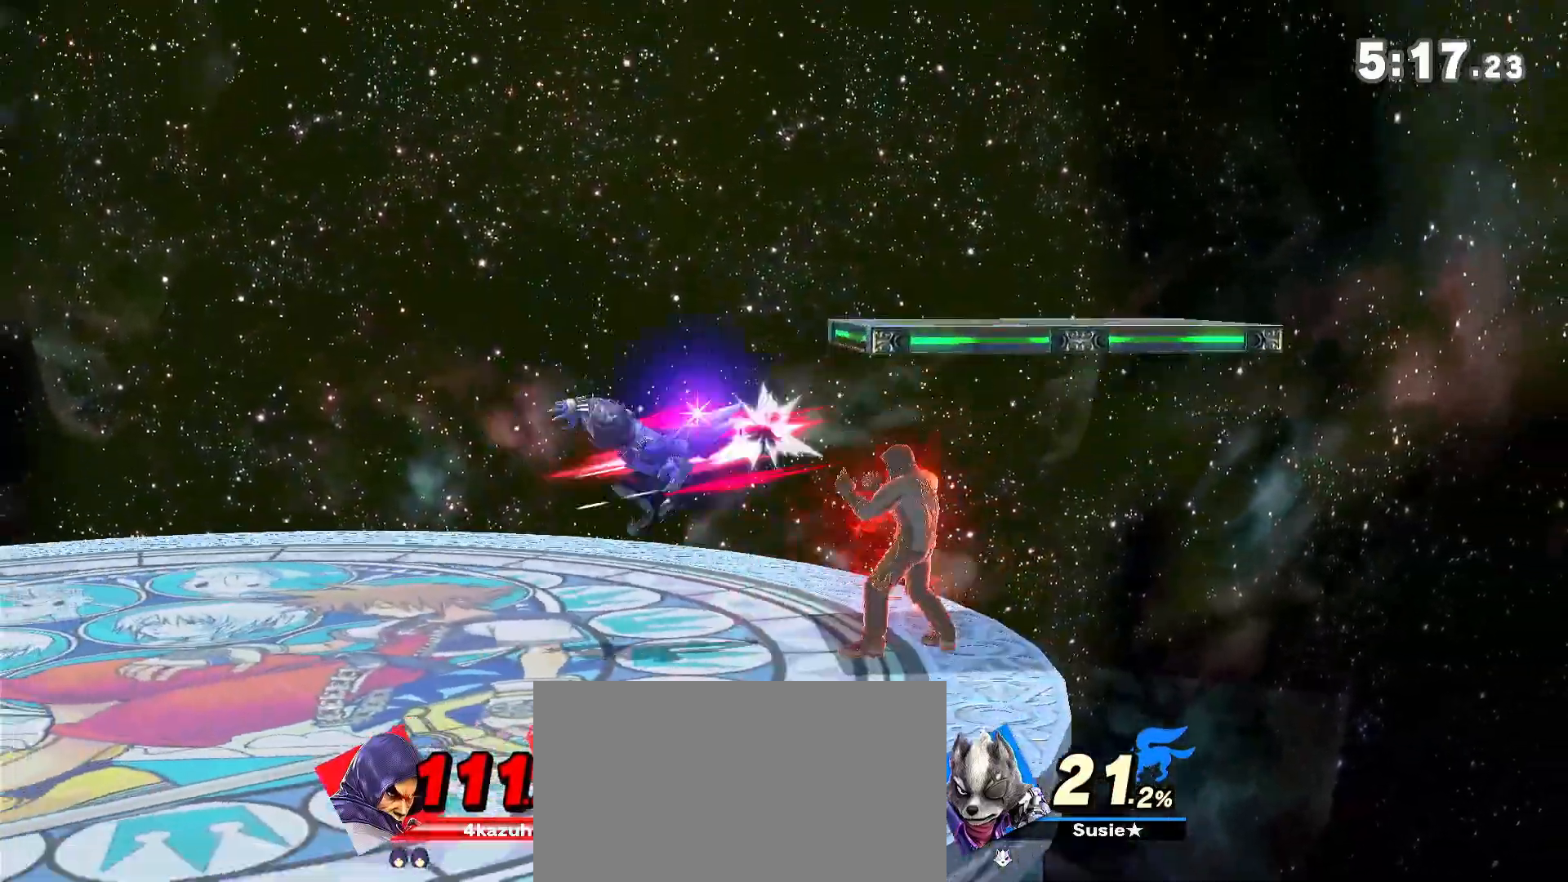
{"dt_ms": 500, "buttons": [], "left_stick": "left", "right_stick": "center", "events": [[67, "left_stick", "down"], [133, "A", "down"], [217, "left_stick", "left"], [267, "A", "up"]]}
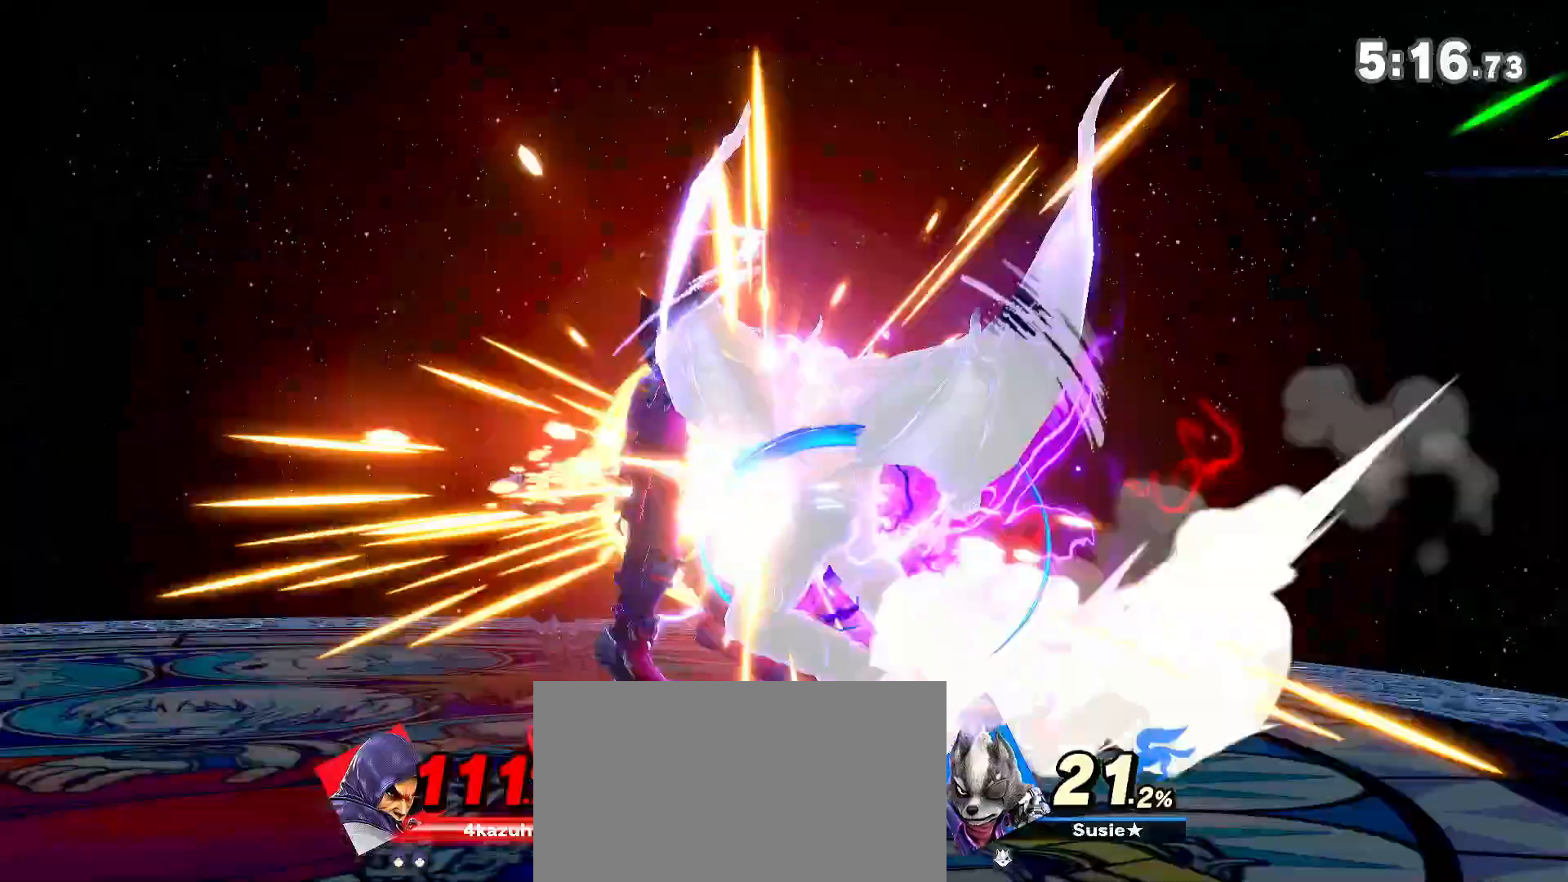
{"dt_ms": 500, "buttons": [], "left_stick": "left", "right_stick": "center", "events": []}